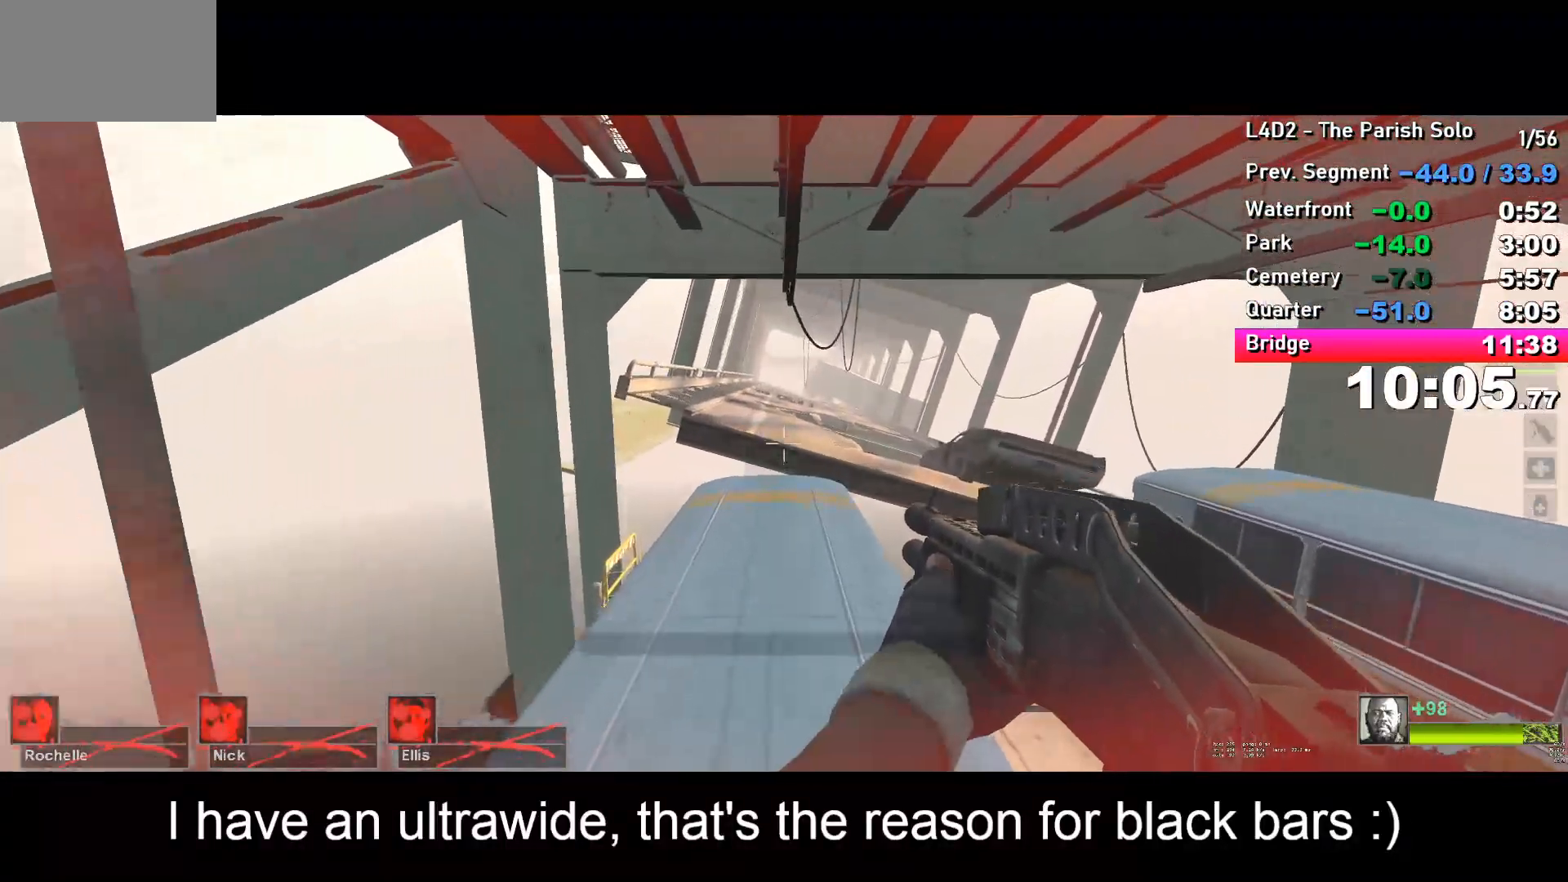
Gameplay with keyboard; each line is a JSON object with the keys held at the frame after it. "events" lists presses ("down") and releases ("up") of "a", "alt", "ctrl", "d", "e", "f", "q", "r", "s", "shift", "space", "tab" and "w" between this image and that frame as [ms after this image, input, new state], when the widget could be followed in between. No other keys are recorded. Mouse input is not recorded.
{"keys": ["w"], "events": [[33, "f", "up"], [133, "f", "down"], [183, "f", "up"]]}
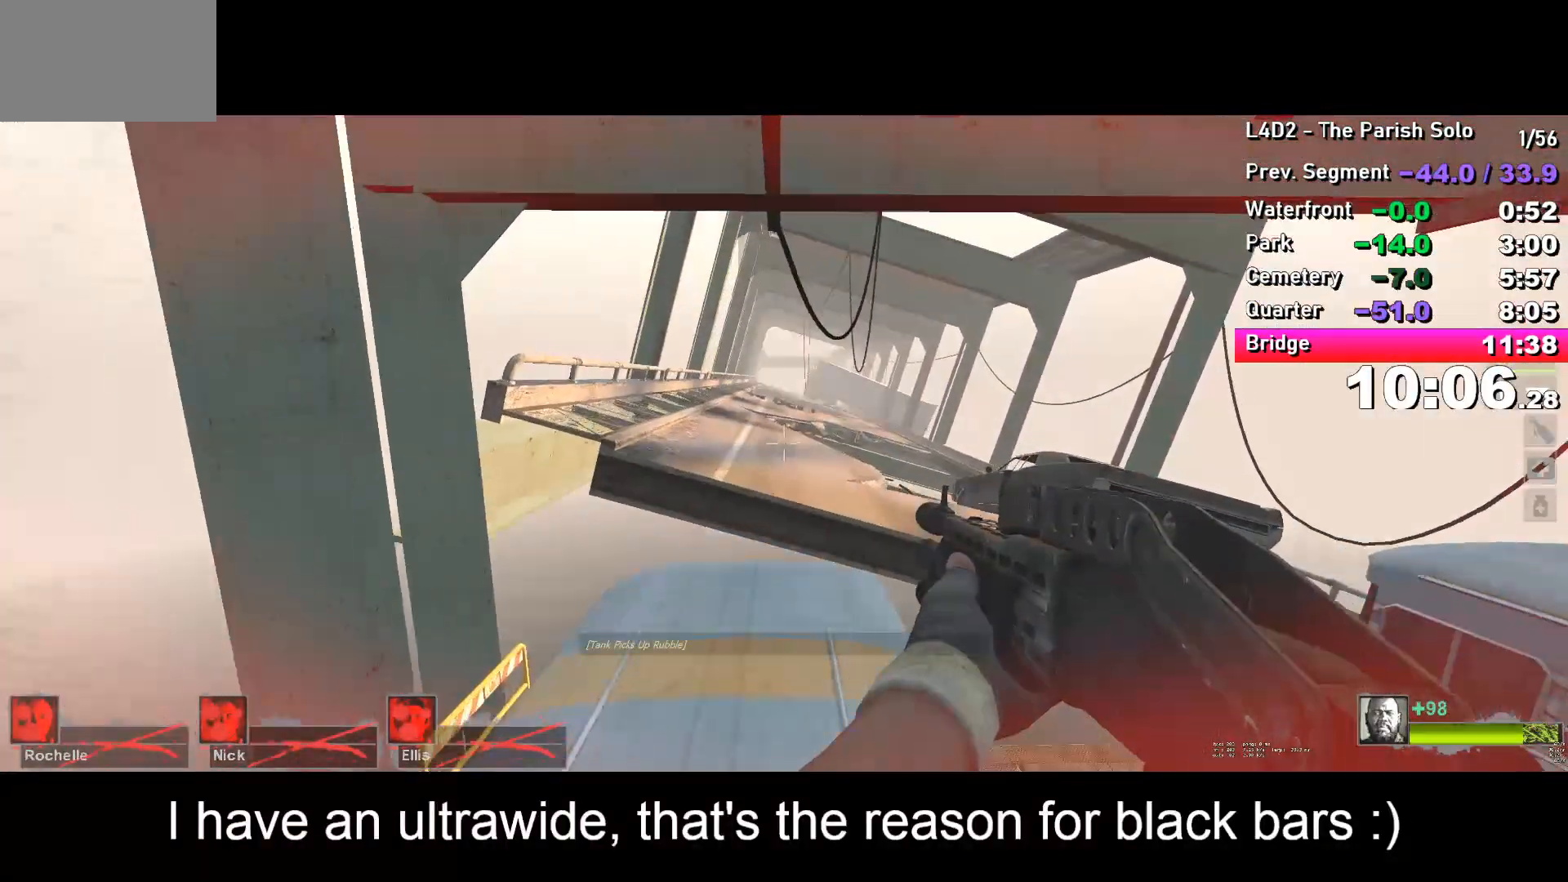
{"keys": ["a"], "events": [[333, "space", "down"], [383, "a", "down"], [383, "space", "up"], [383, "w", "up"]]}
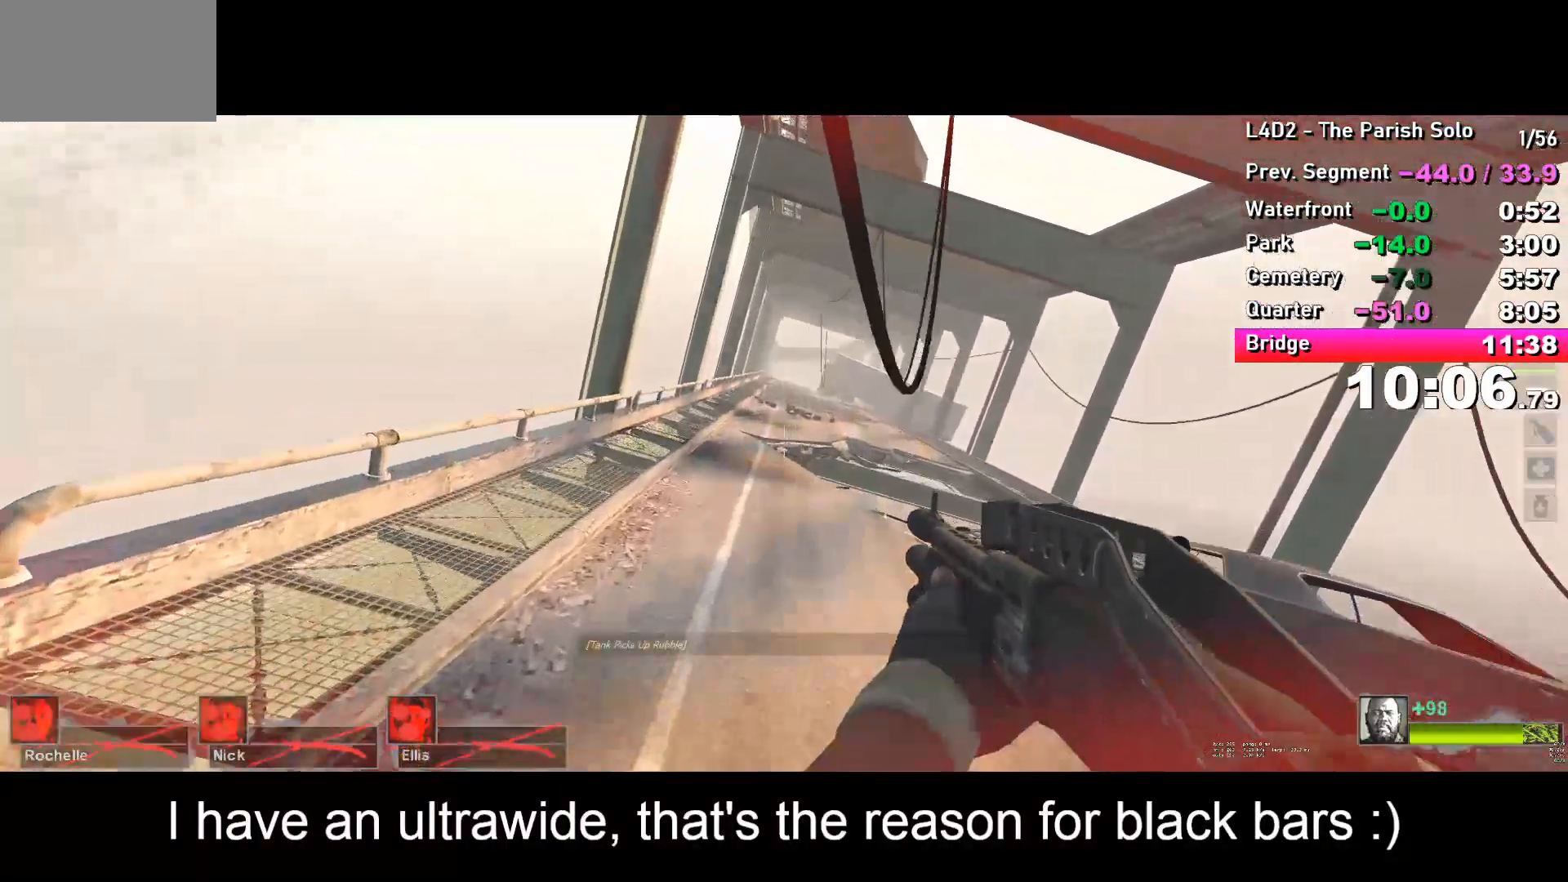
{"keys": ["w"], "events": [[117, "w", "down"], [167, "a", "up"]]}
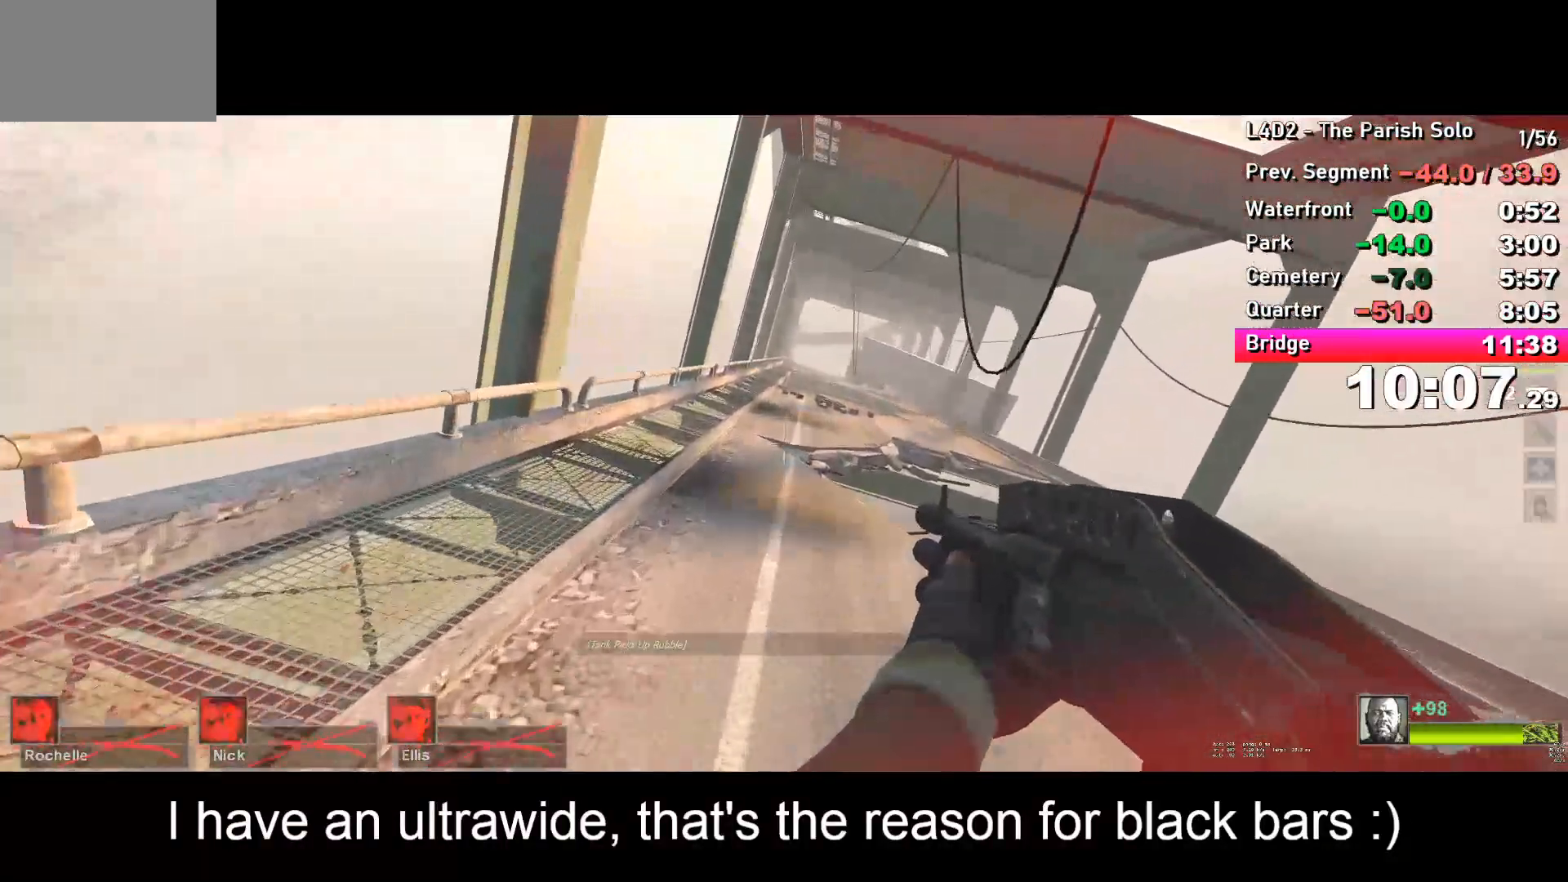
{"keys": ["w"], "events": [[167, "a", "down"], [267, "a", "up"]]}
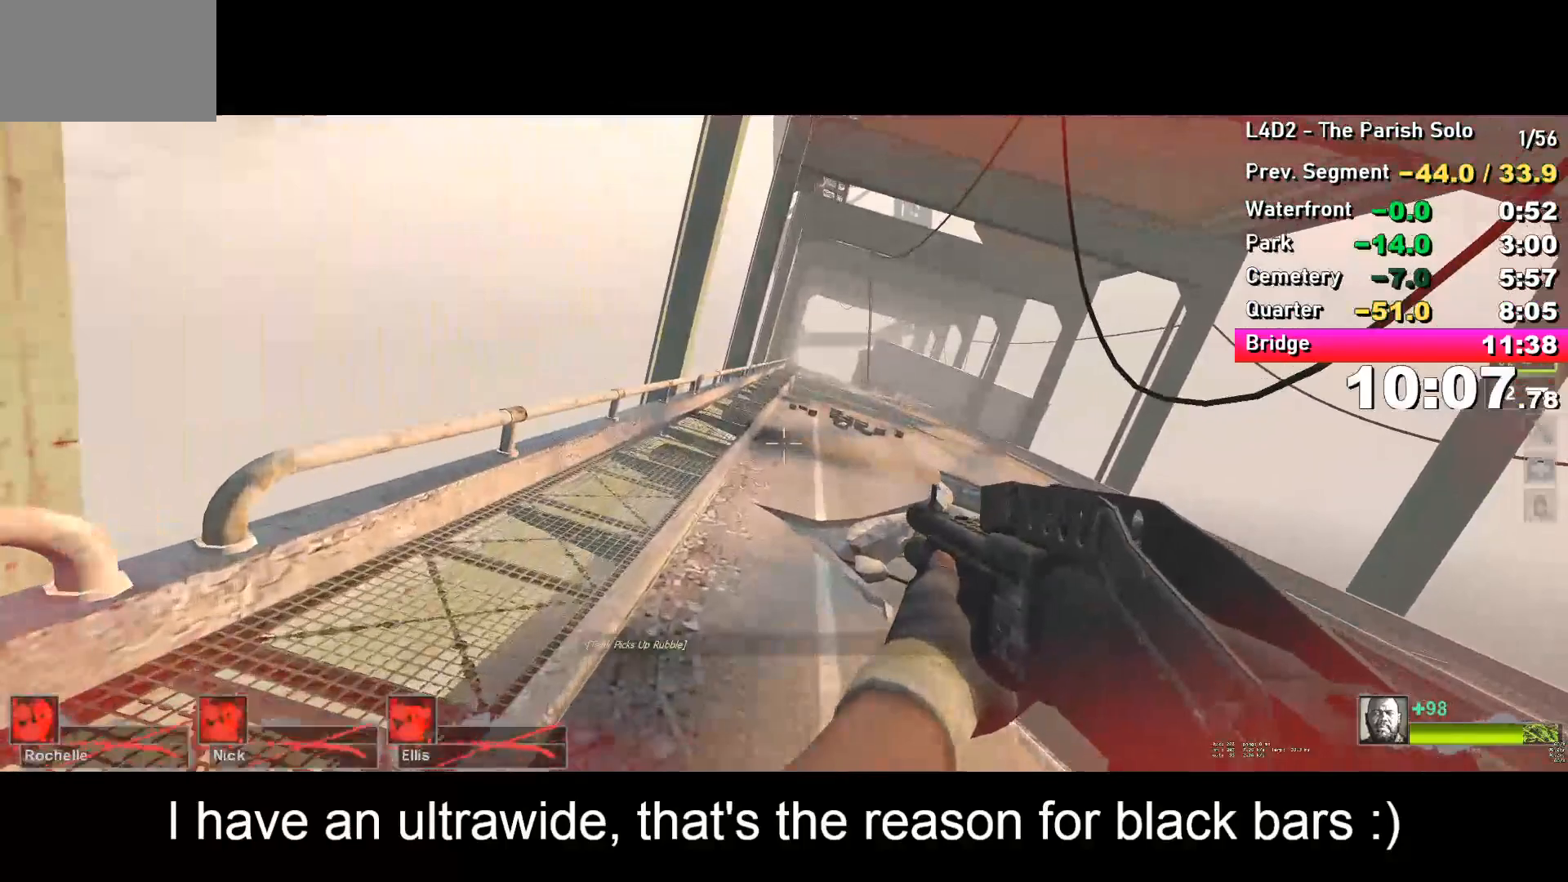
{"keys": ["d"], "events": [[383, "space", "down"], [433, "d", "down"], [433, "space", "up"], [433, "w", "up"]]}
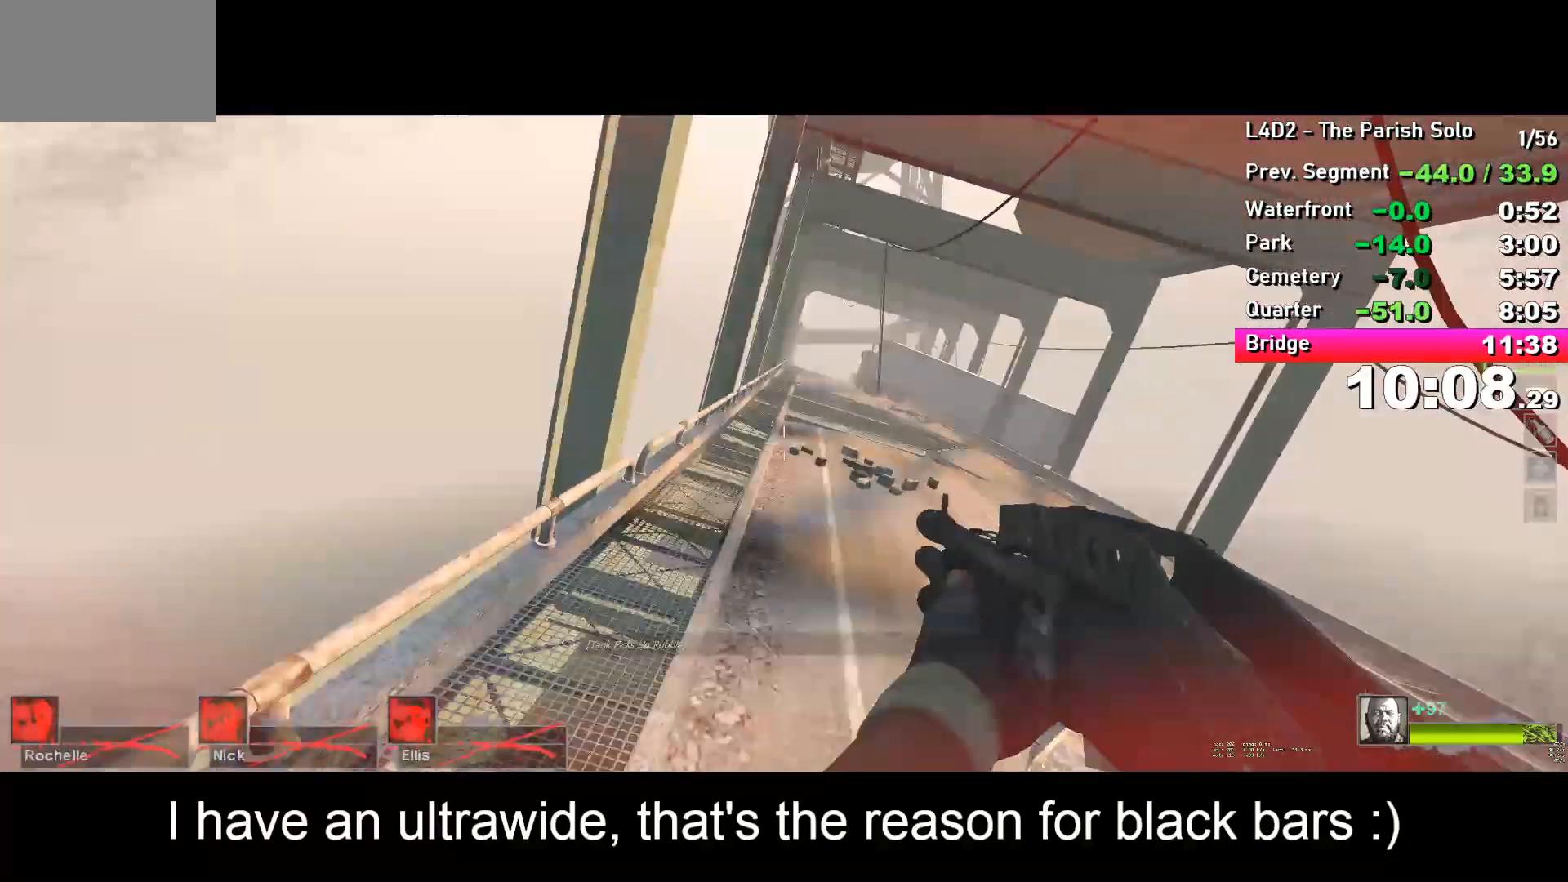
{"keys": ["d"], "events": []}
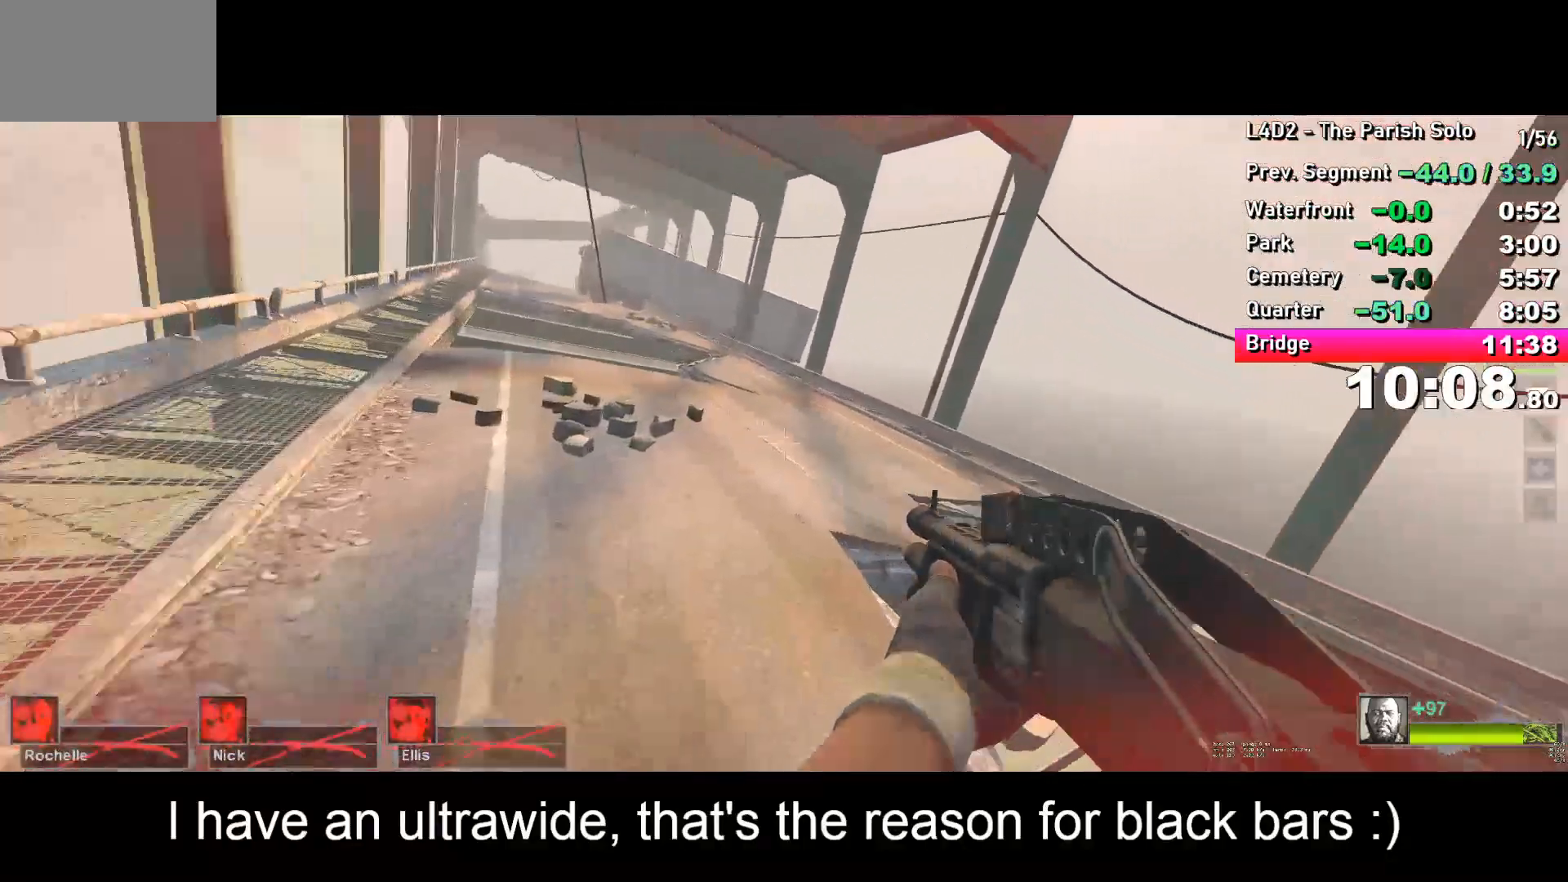
{"keys": ["a"], "events": [[83, "space", "down"], [133, "a", "down"], [133, "d", "up"], [133, "space", "up"]]}
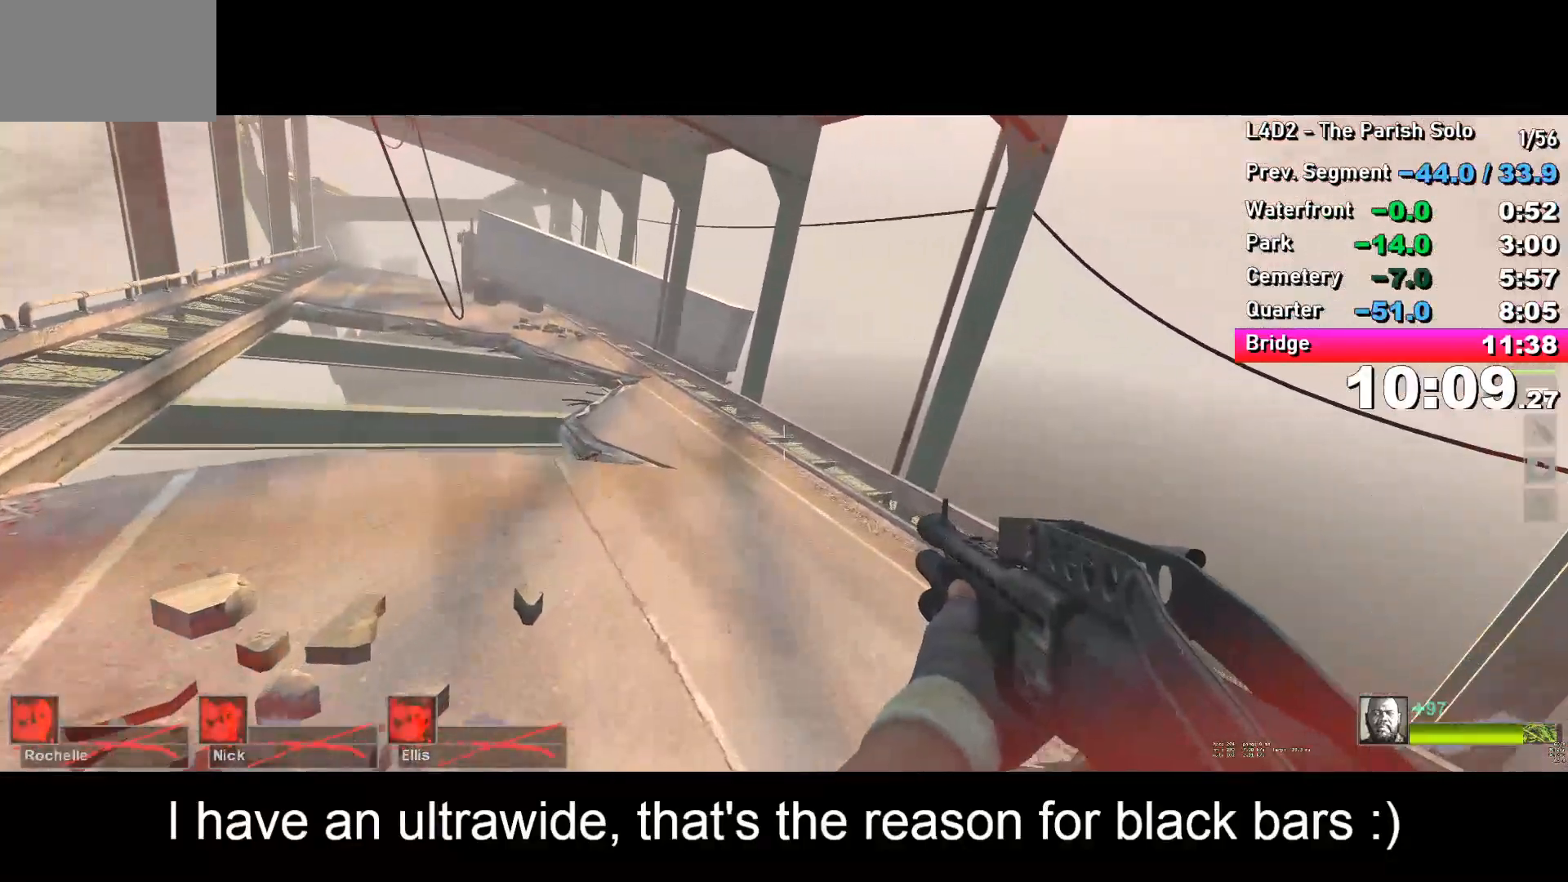
{"keys": ["a"], "events": [[300, "space", "down"], [350, "space", "up"]]}
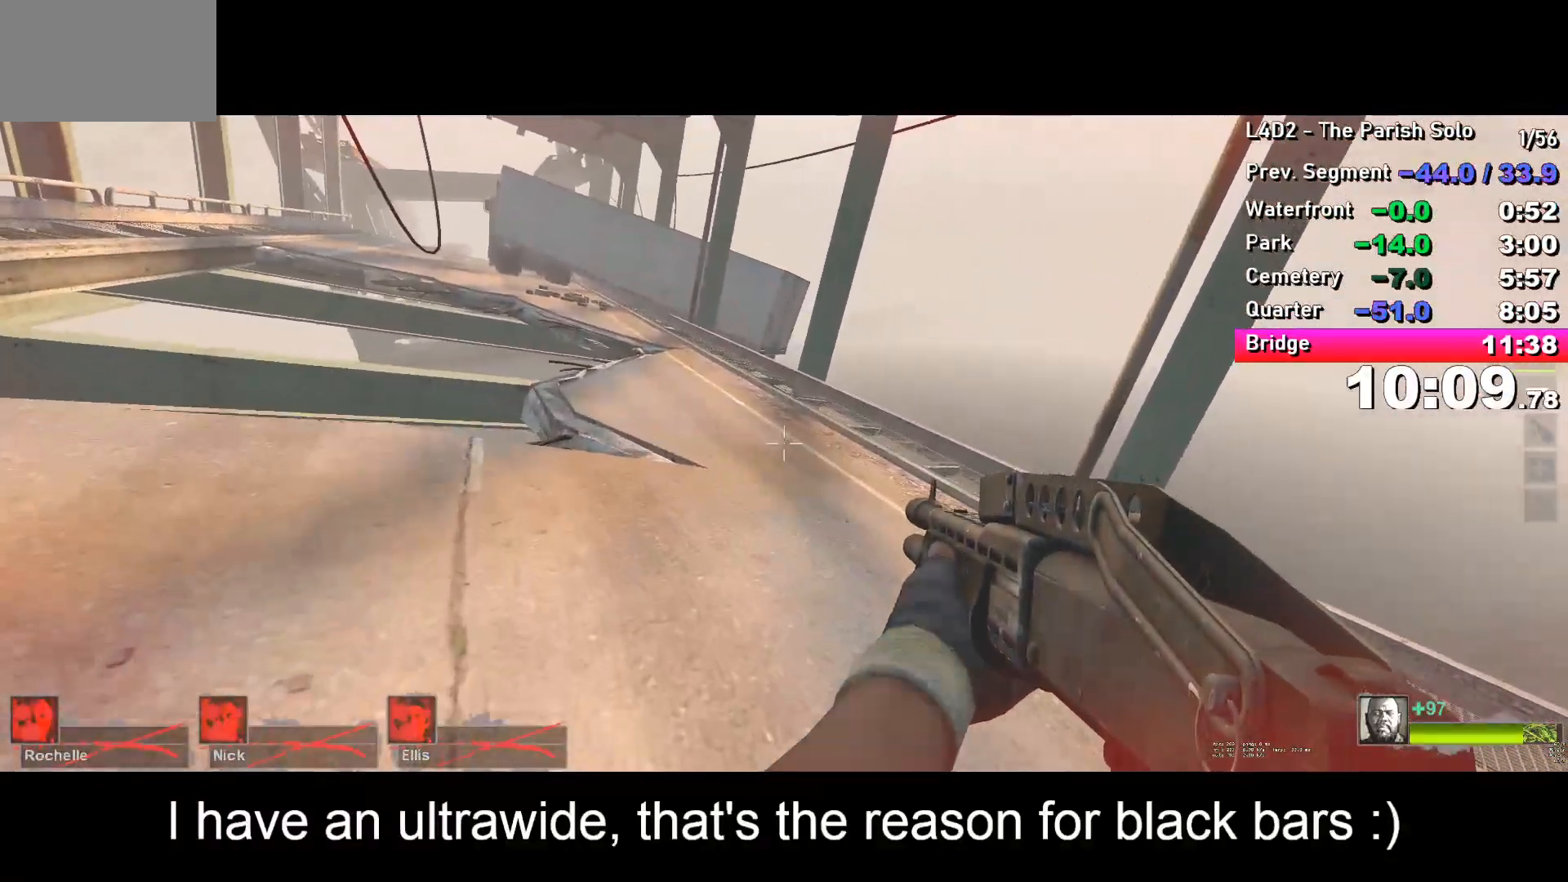
{"keys": ["d"], "events": [[83, "a", "up"], [83, "w", "down"], [417, "space", "down"], [450, "d", "down"], [450, "space", "up"], [450, "w", "up"]]}
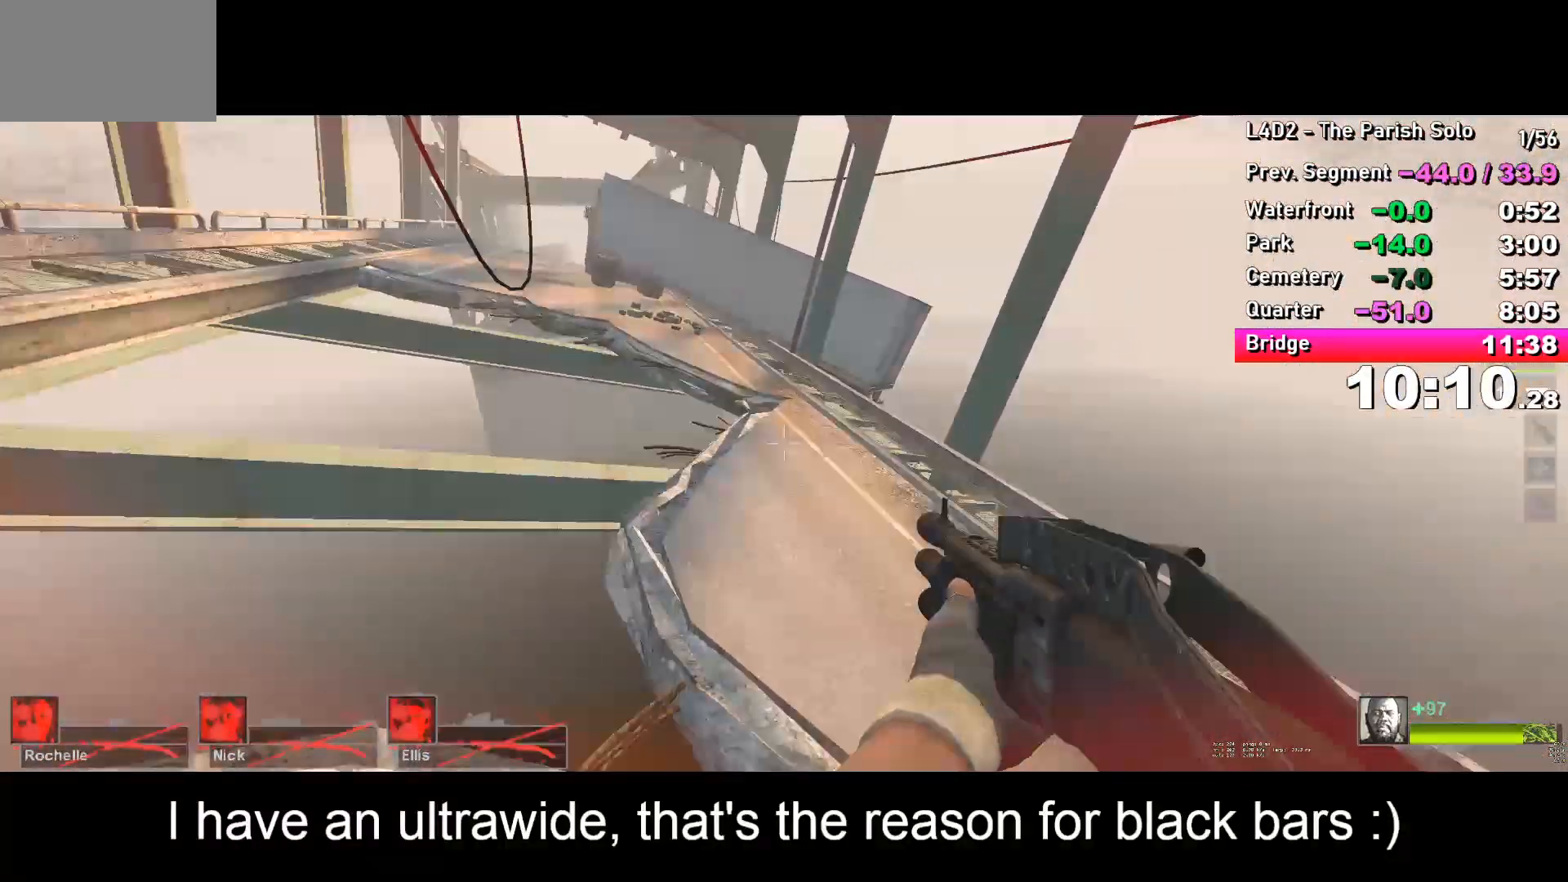
{"keys": ["a"], "events": [[100, "a", "down"], [100, "d", "up"]]}
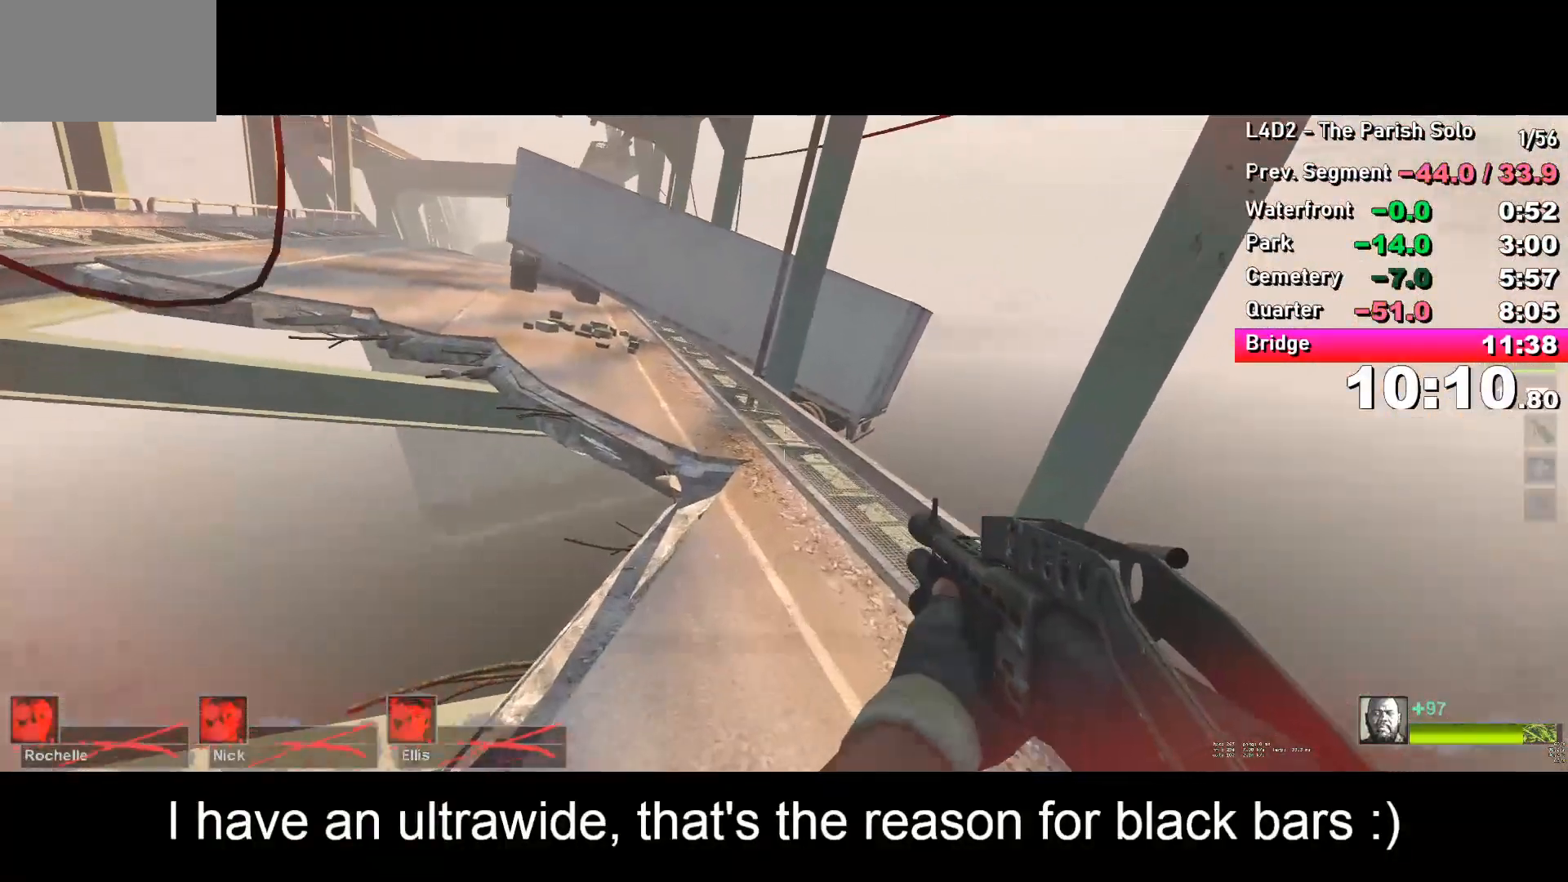
{"keys": ["a"], "events": [[117, "space", "down"], [200, "space", "up"]]}
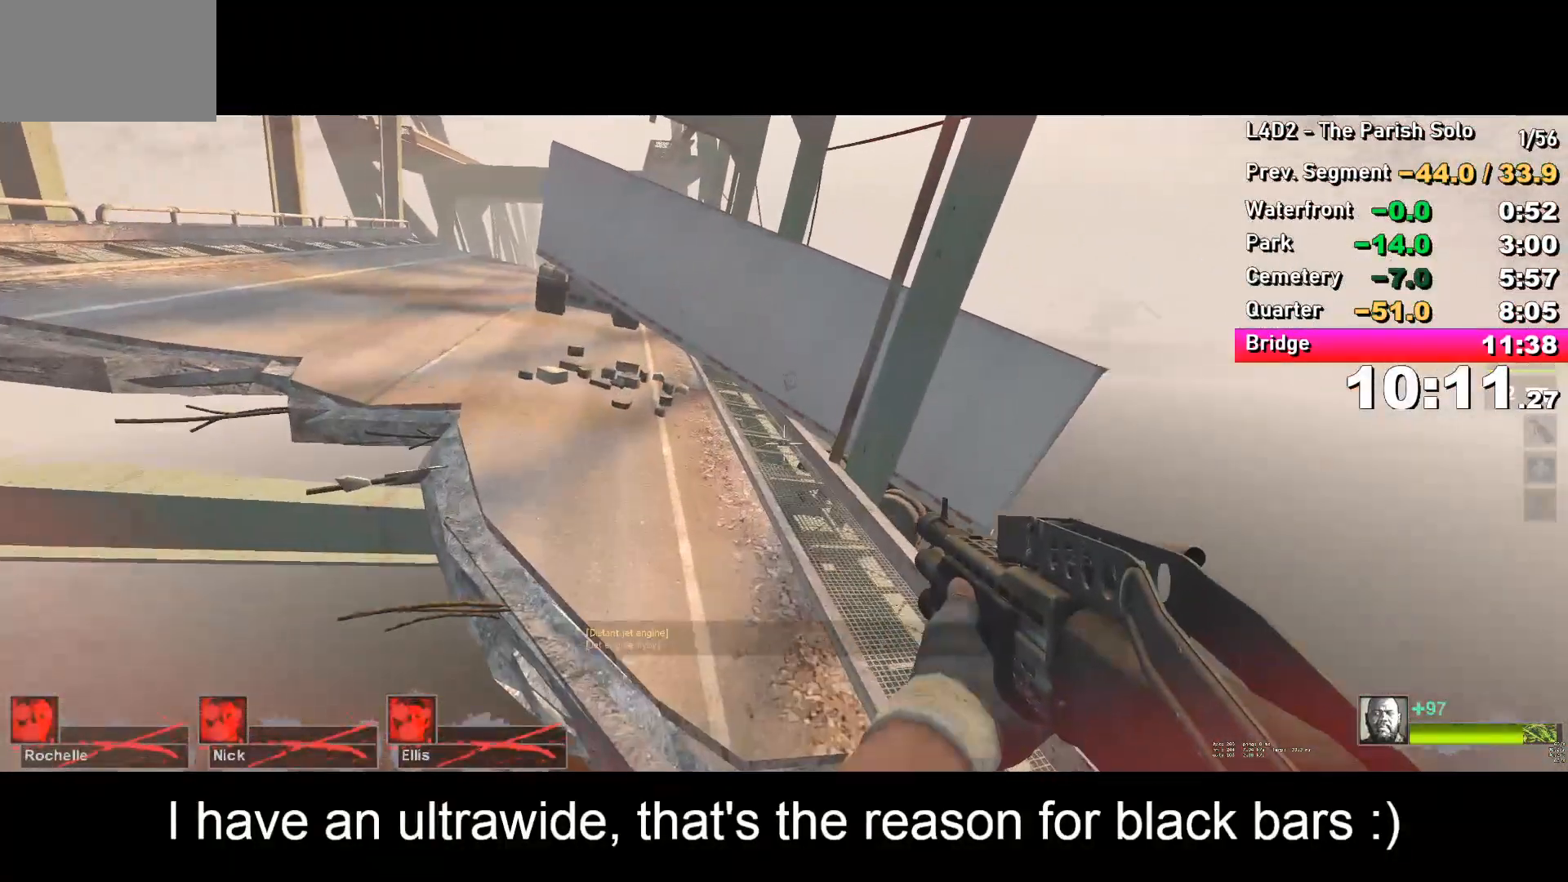
{"keys": ["a"], "events": [[317, "space", "down"], [367, "space", "up"]]}
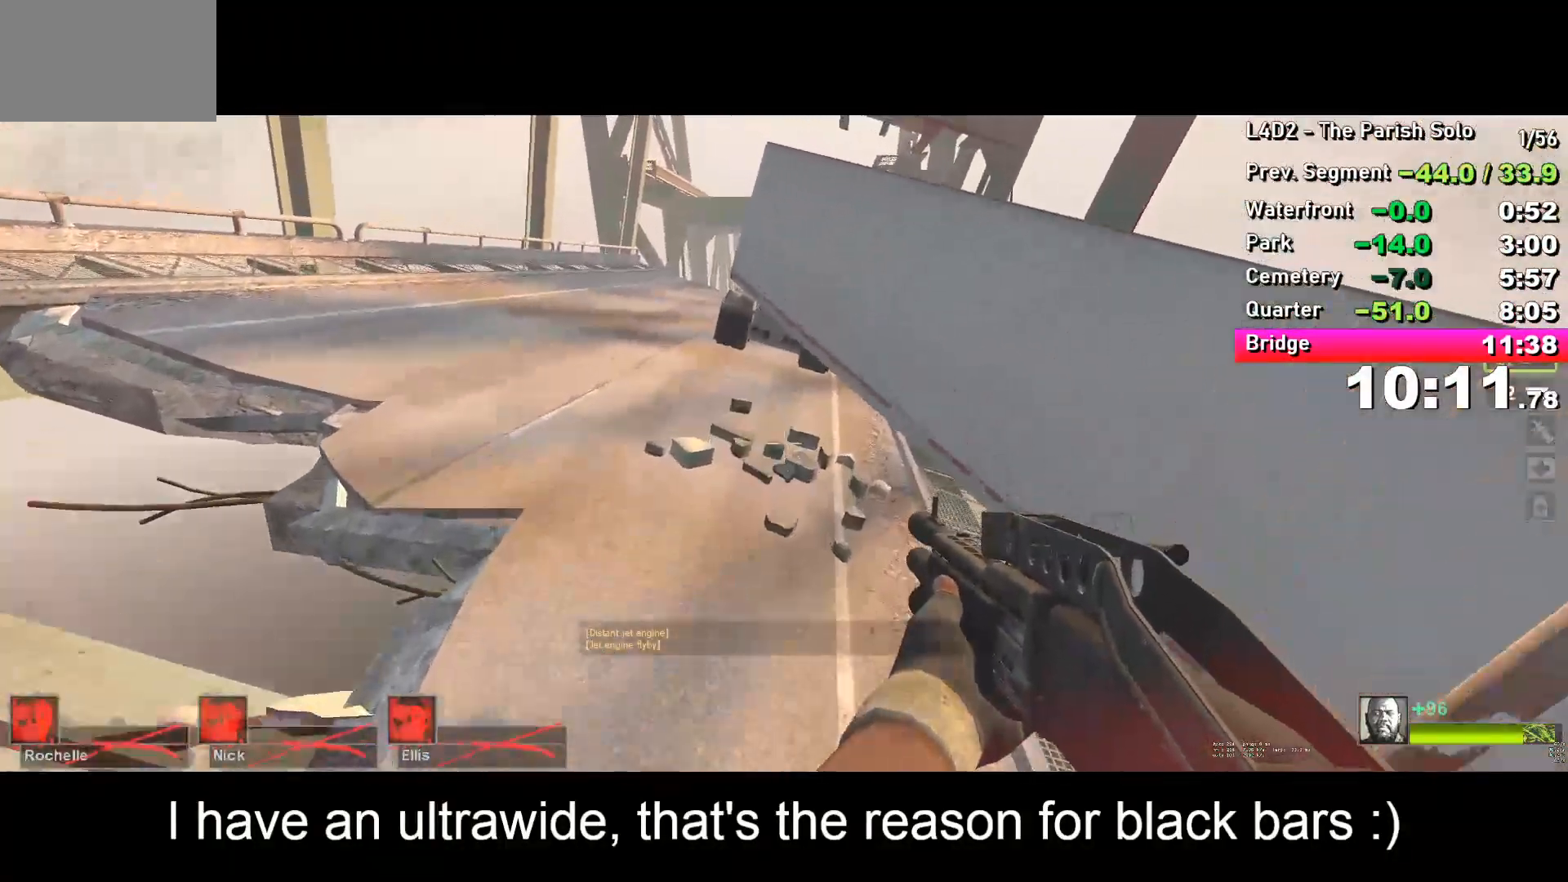
{"keys": ["a"], "events": []}
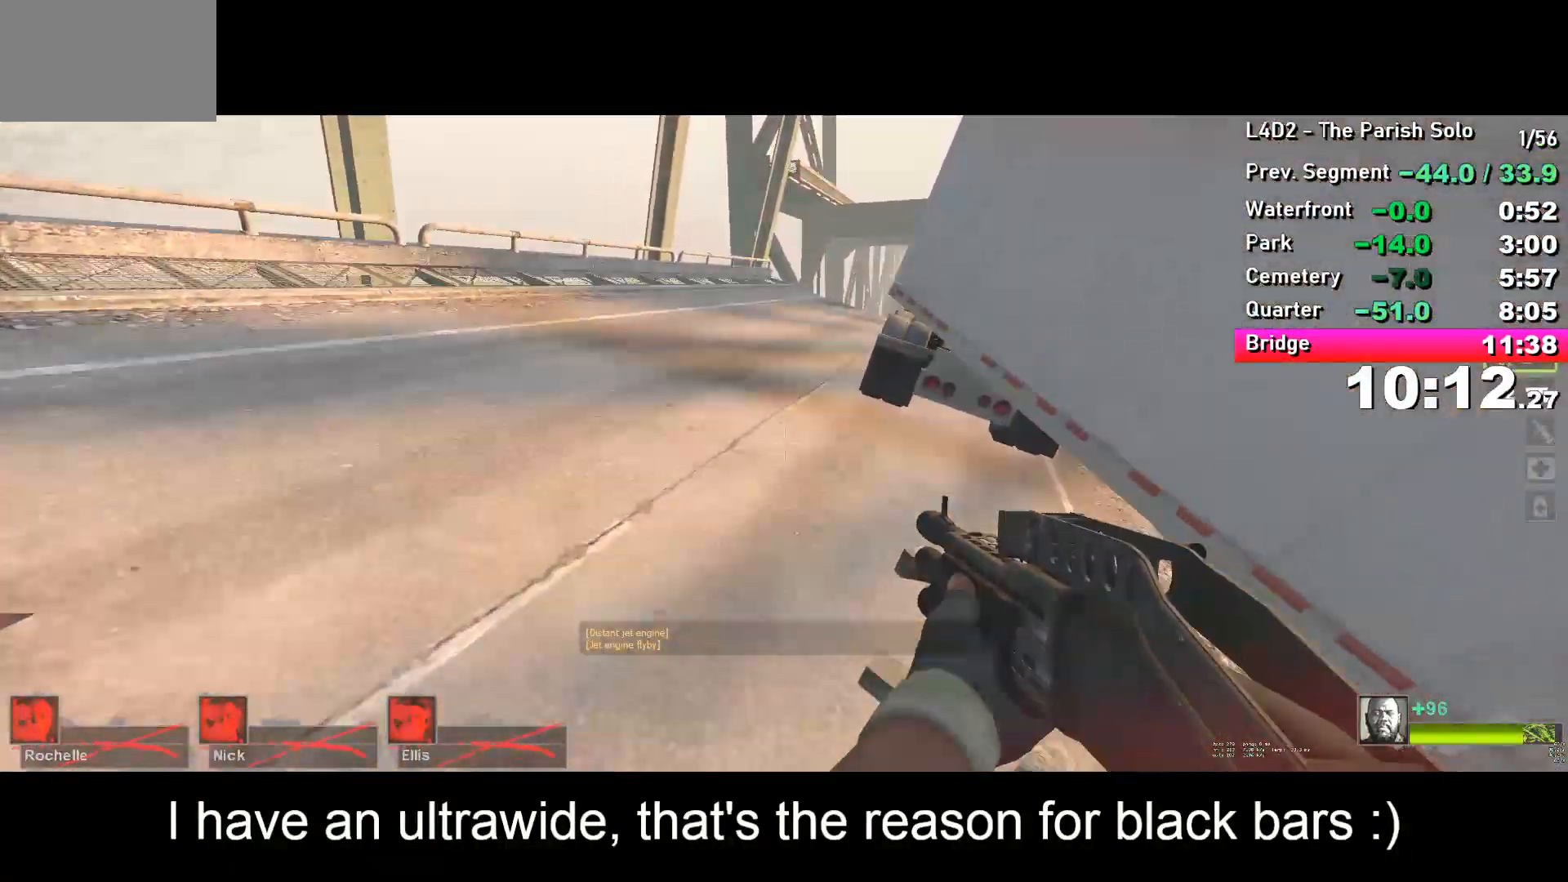
{"keys": ["d", "space"], "events": [[433, "space", "down"], [483, "a", "up"], [483, "d", "down"]]}
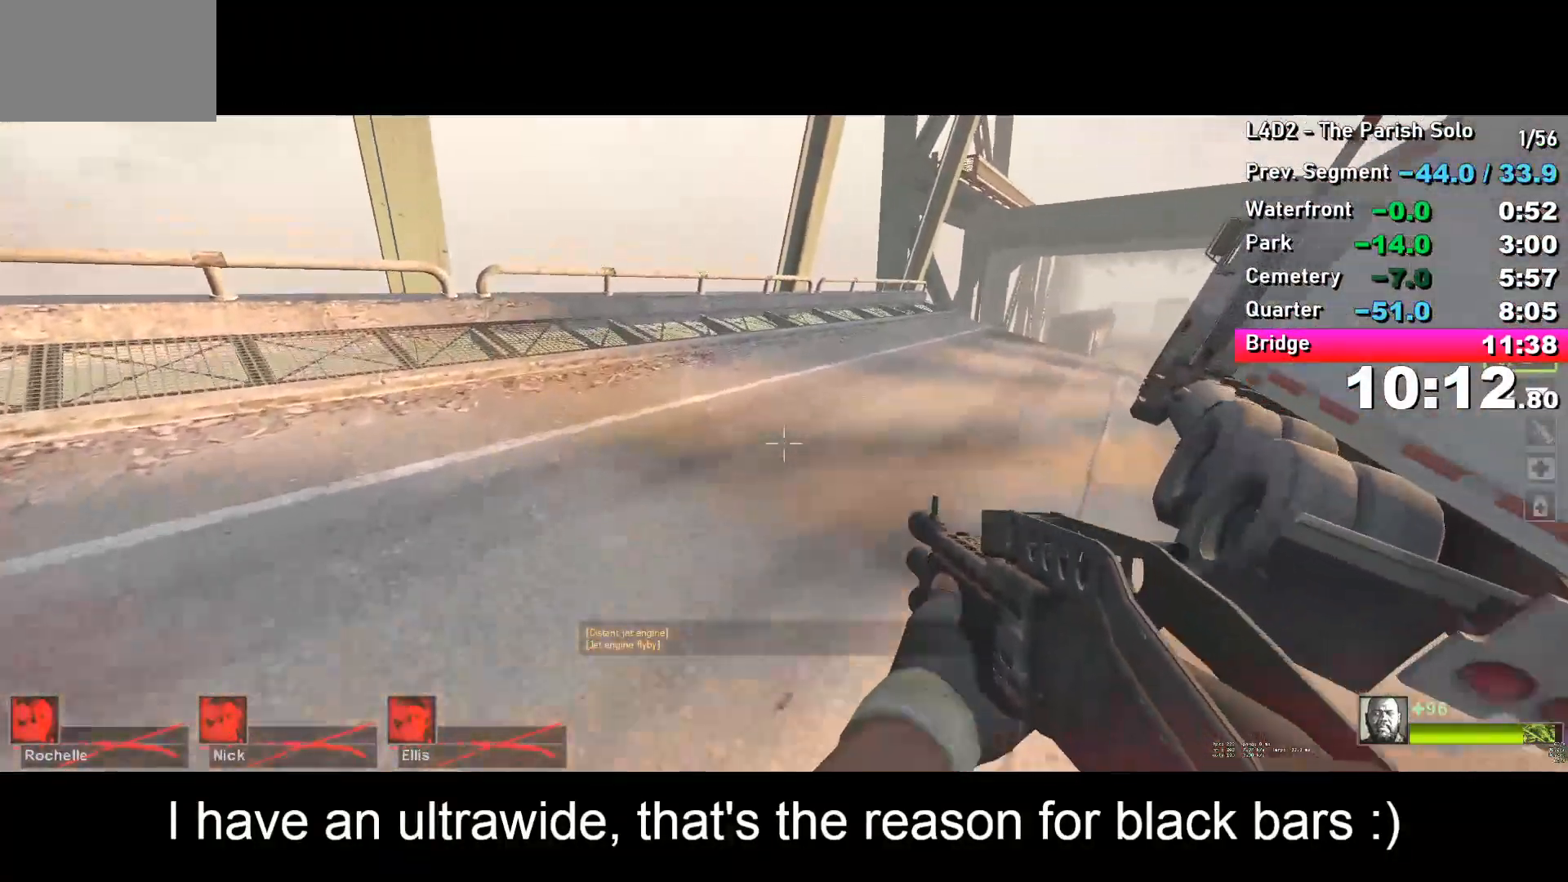
{"keys": ["d"], "events": [[33, "space", "up"]]}
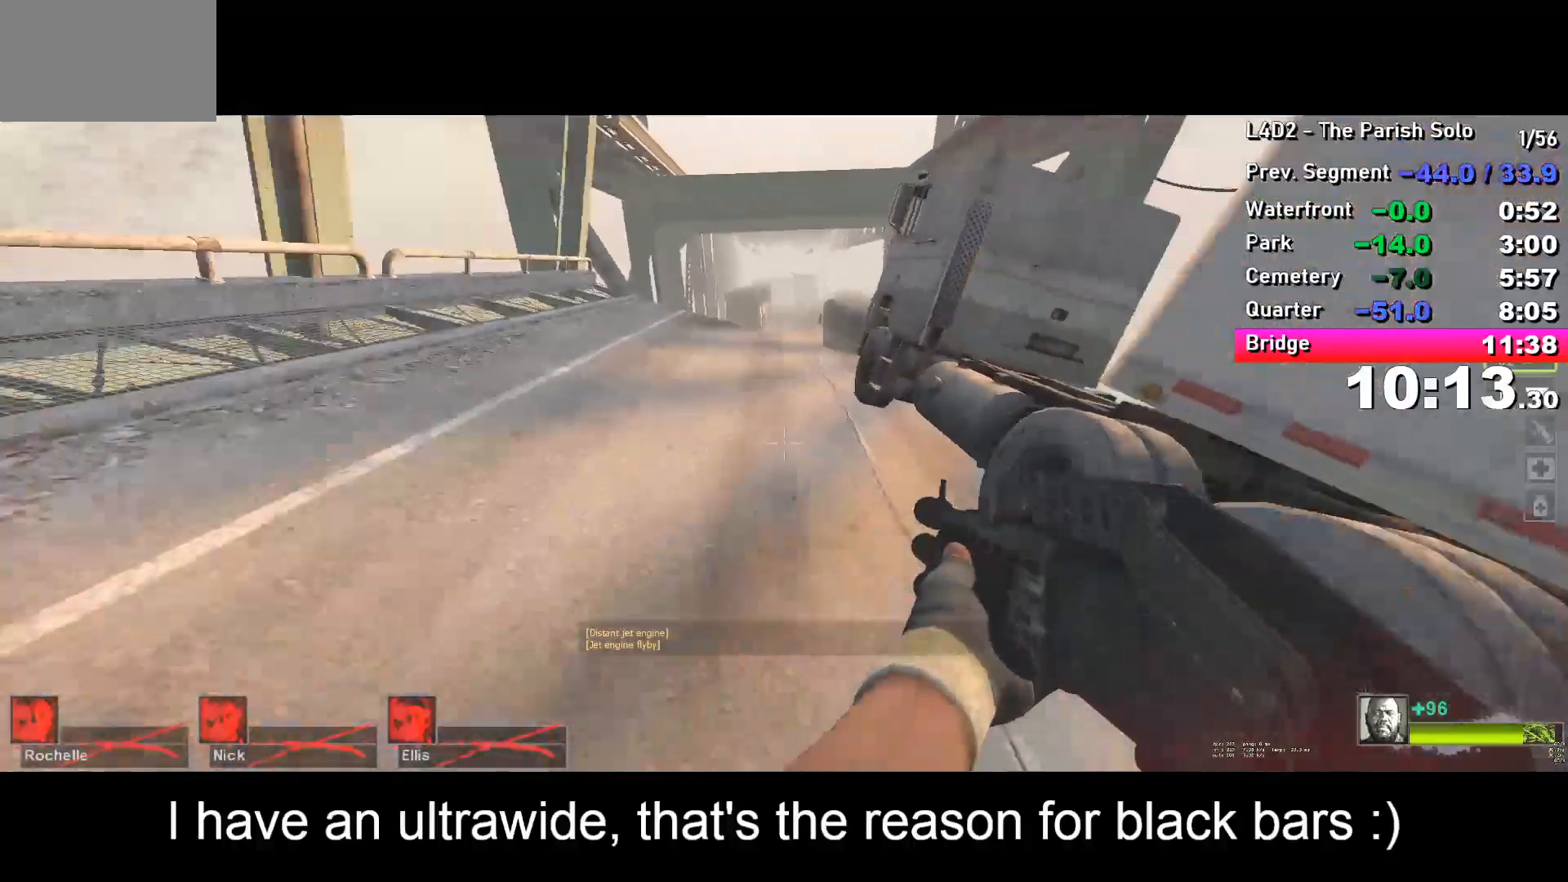
{"keys": ["a"], "events": [[50, "space", "down"], [100, "a", "down"], [100, "d", "up"], [100, "space", "up"]]}
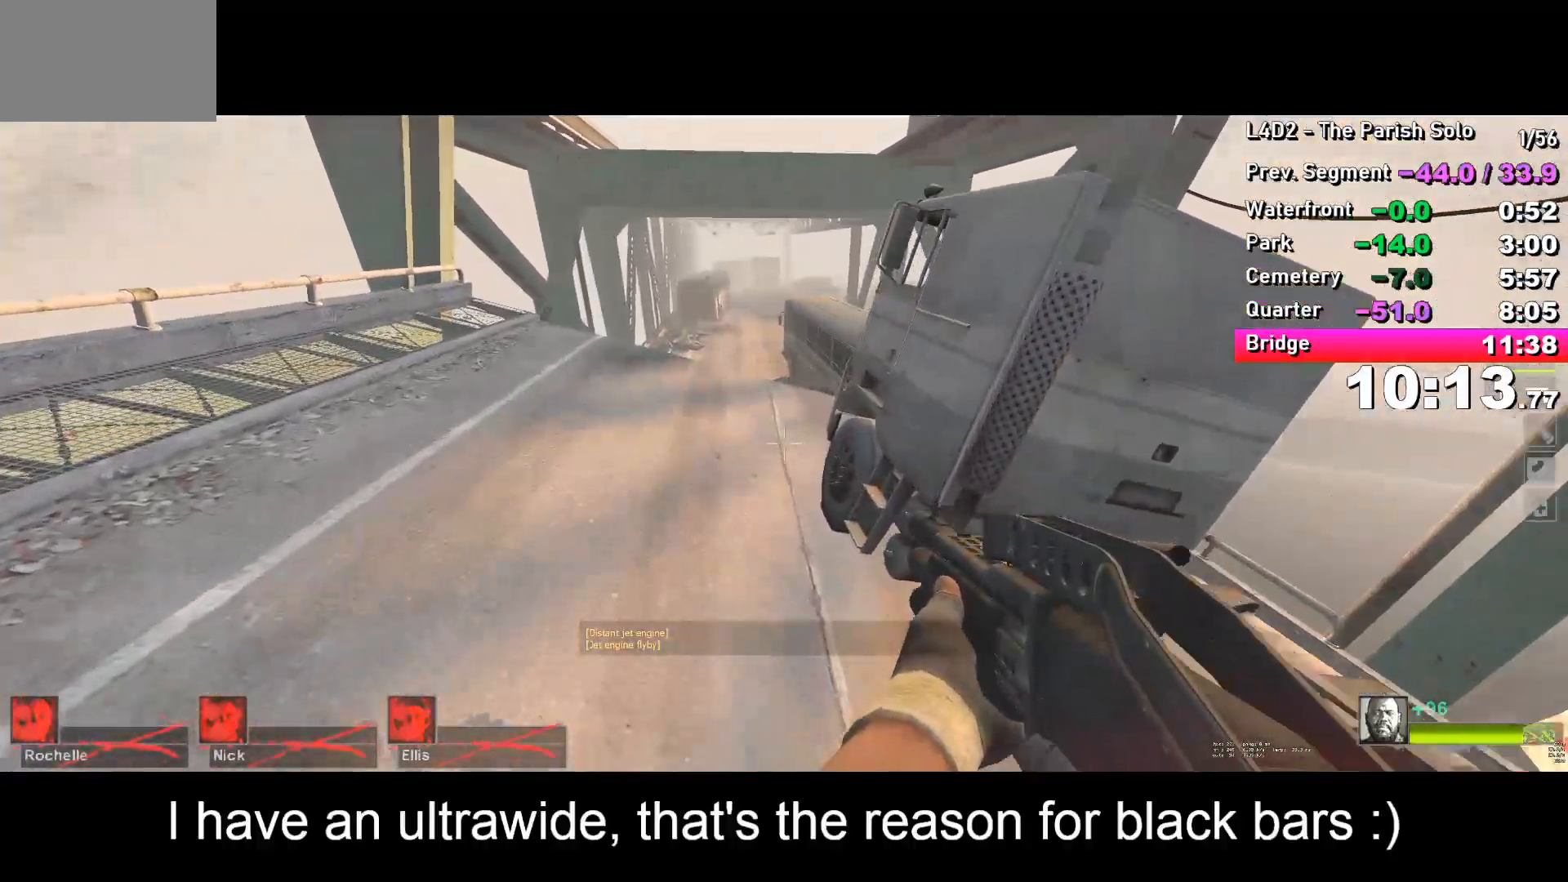
{"keys": ["d"], "events": [[217, "space", "down"], [250, "a", "up"], [250, "d", "down"], [250, "space", "up"]]}
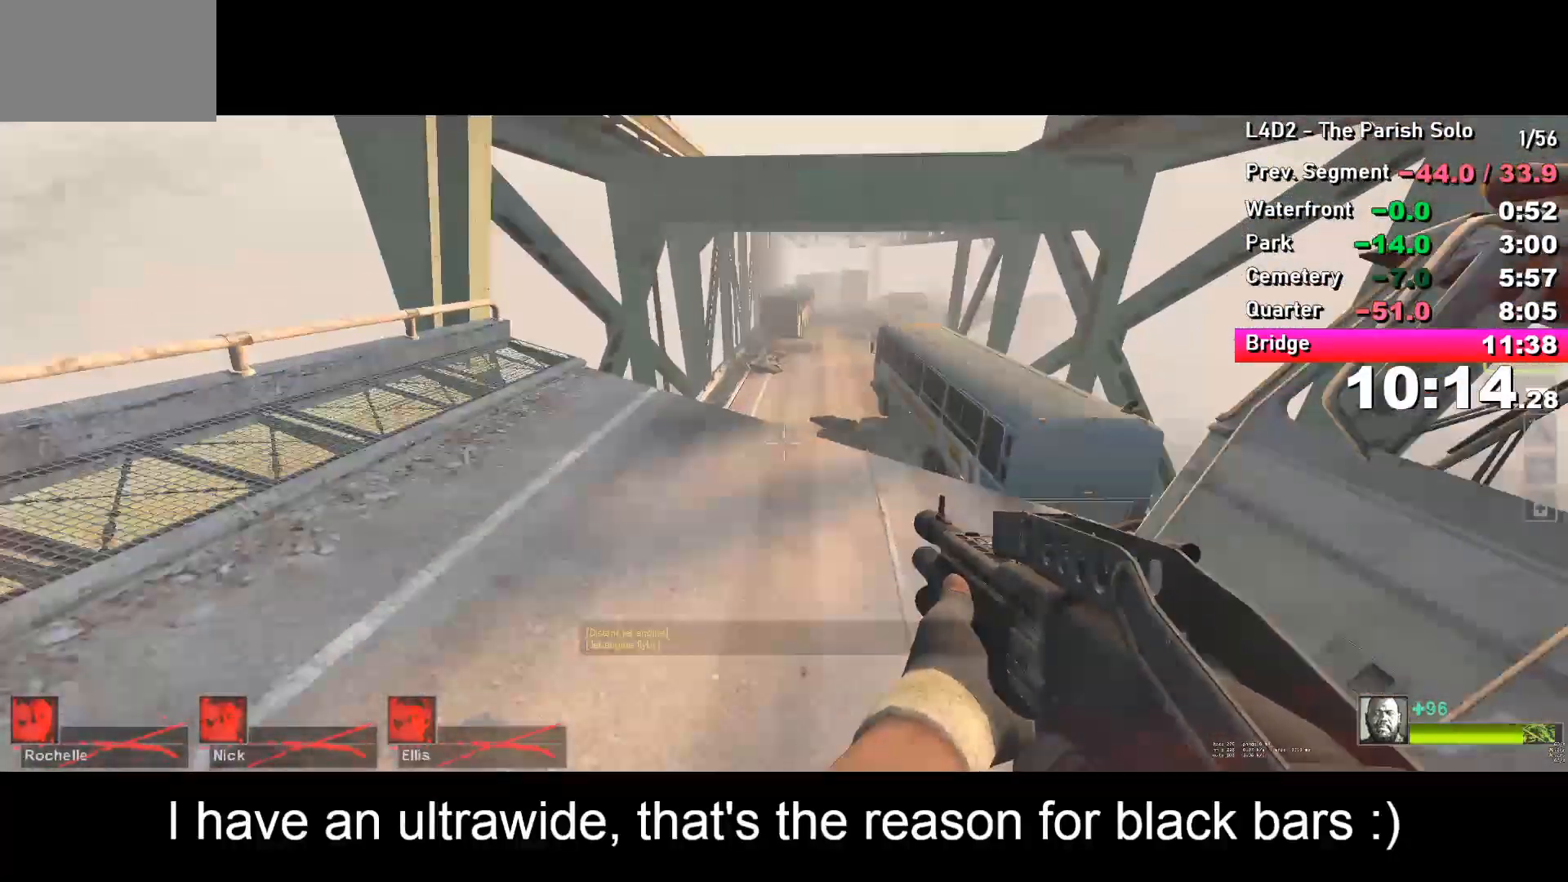
{"keys": ["d", "w"], "events": [[333, "d", "up"], [333, "w", "down"], [483, "d", "down"]]}
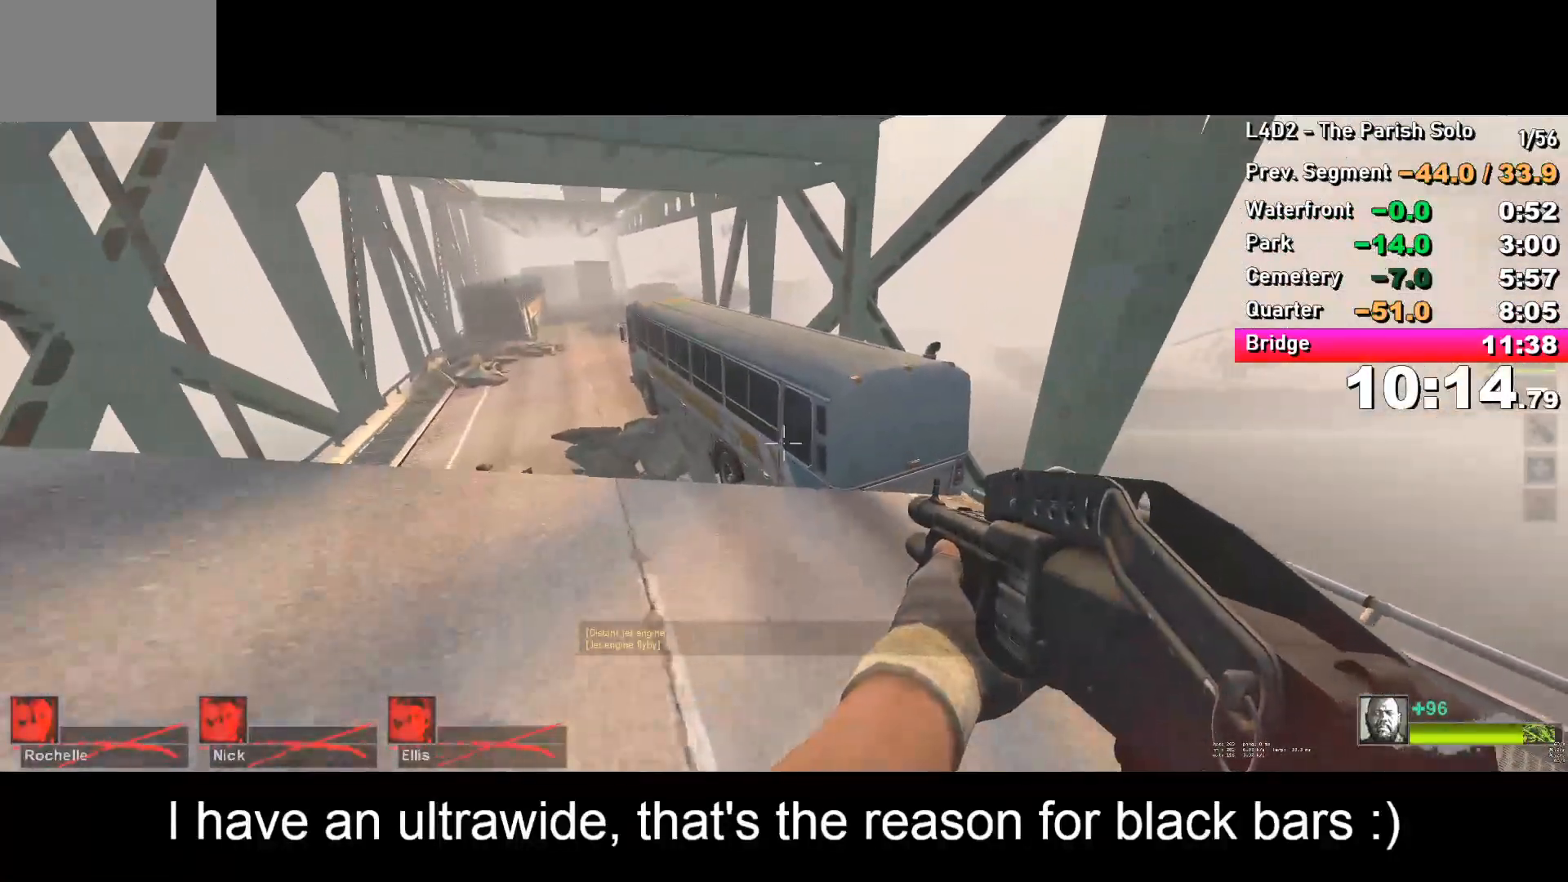
{"keys": ["w"], "events": [[67, "d", "up"], [450, "space", "down"], [483, "space", "up"]]}
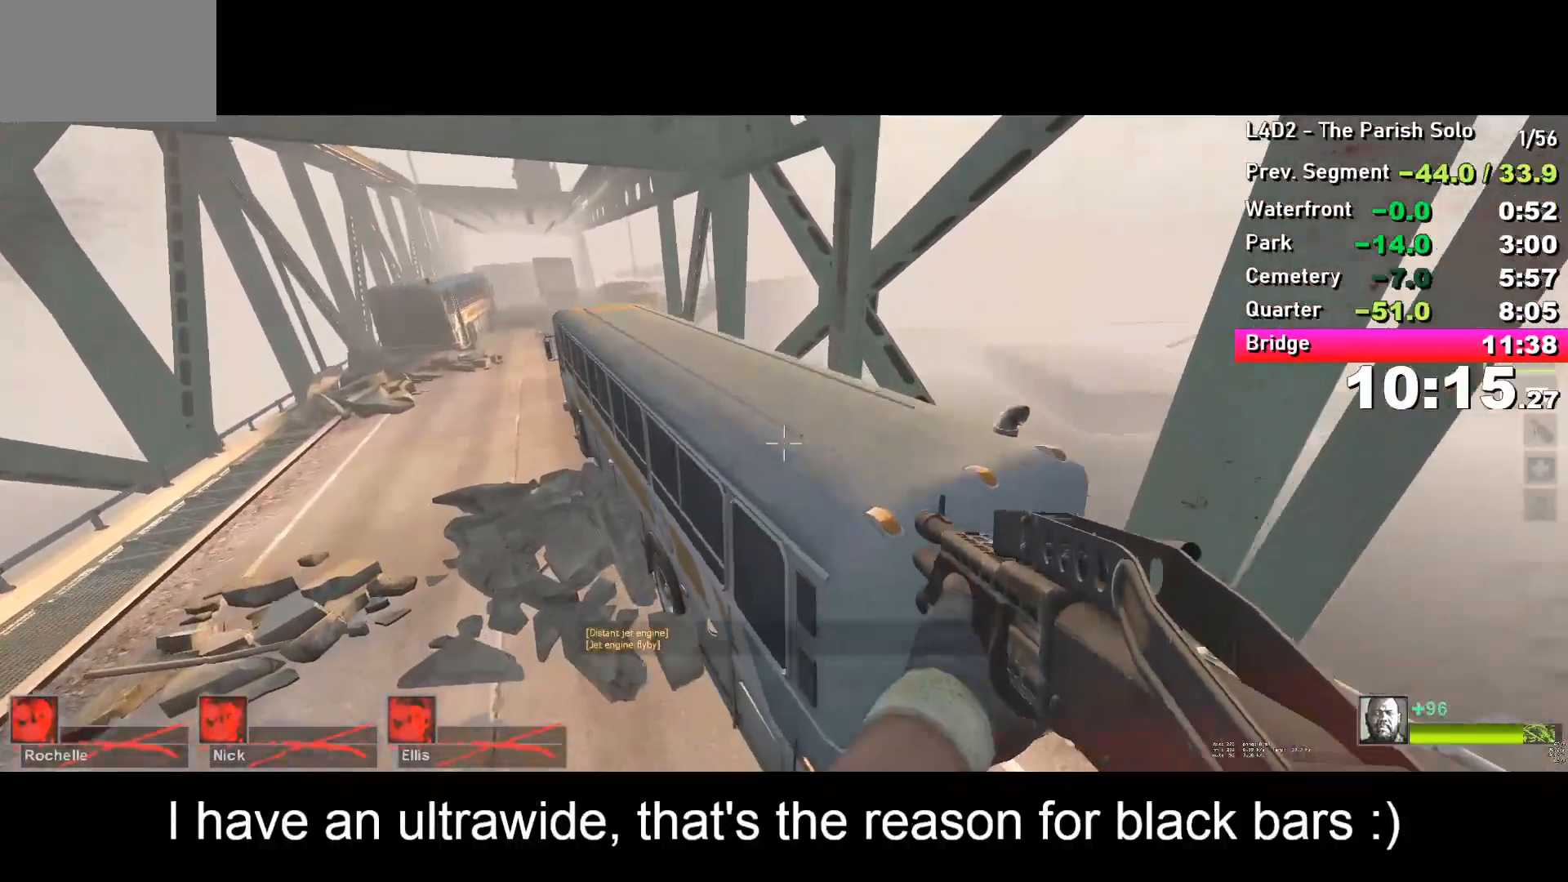
{"keys": ["w"], "events": [[33, "ctrl", "down"], [133, "ctrl", "up"], [367, "a", "down"], [500, "a", "up"]]}
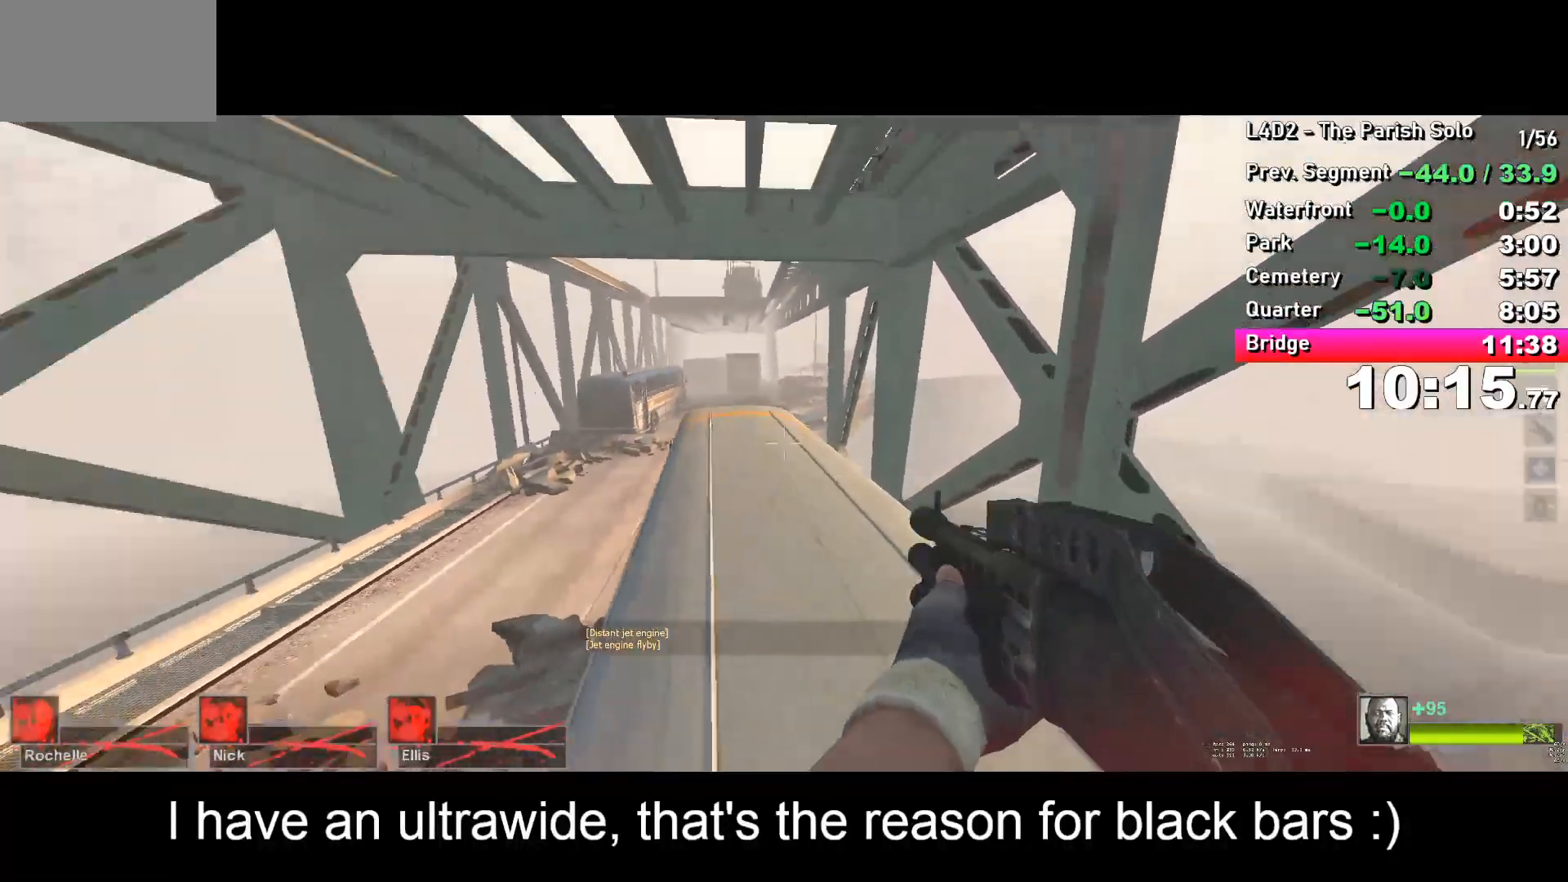
{"keys": ["space", "w"], "events": [[483, "space", "down"]]}
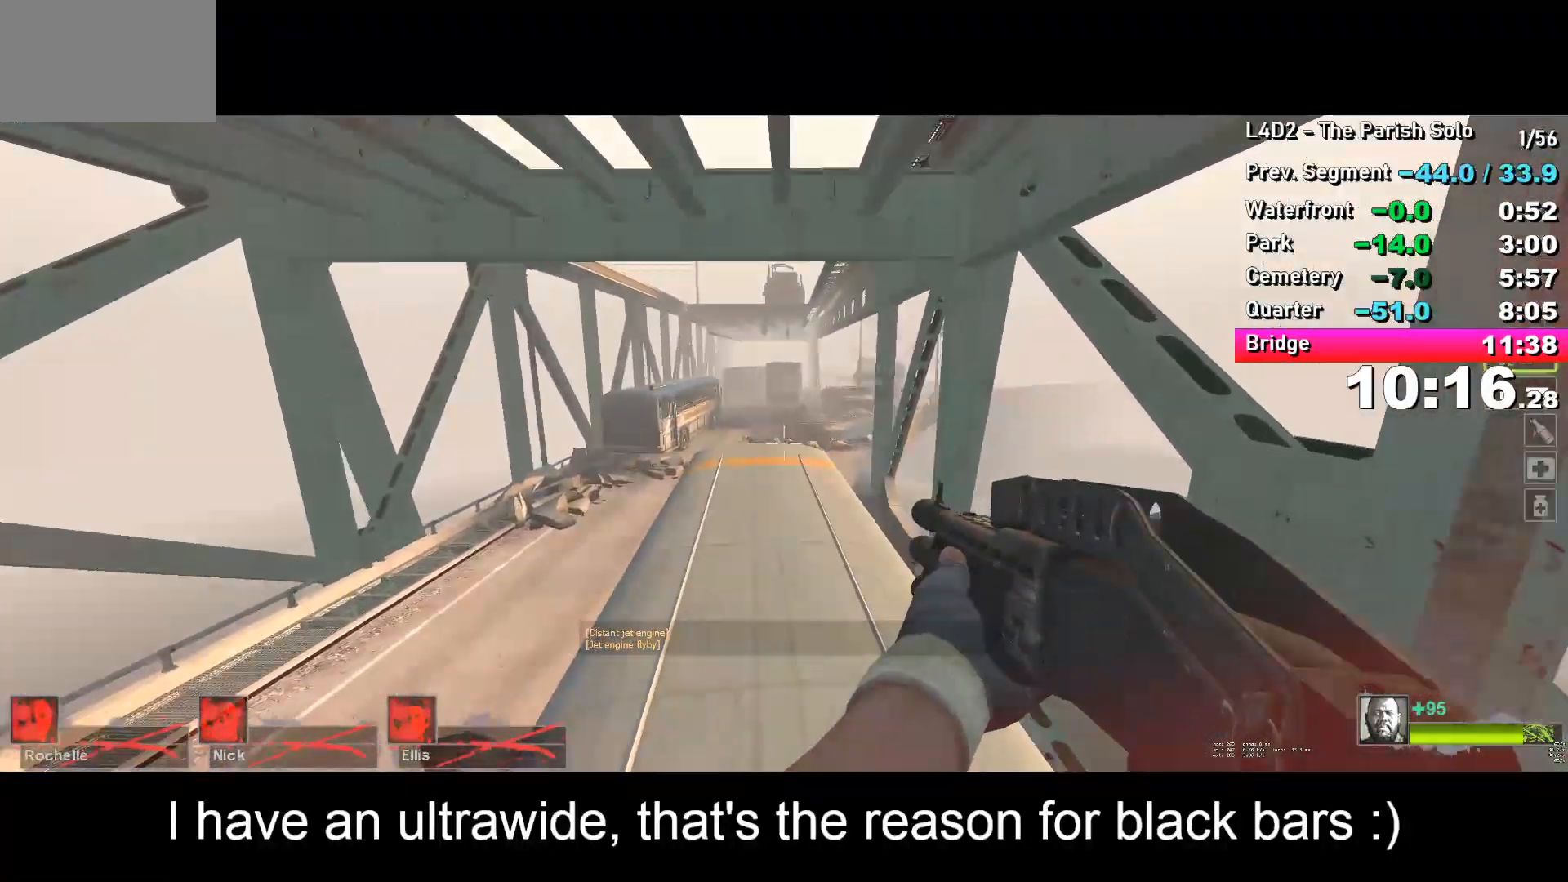
{"keys": ["a"], "events": [[33, "d", "down"], [33, "space", "up"], [33, "w", "up"], [167, "a", "down"], [167, "d", "up"]]}
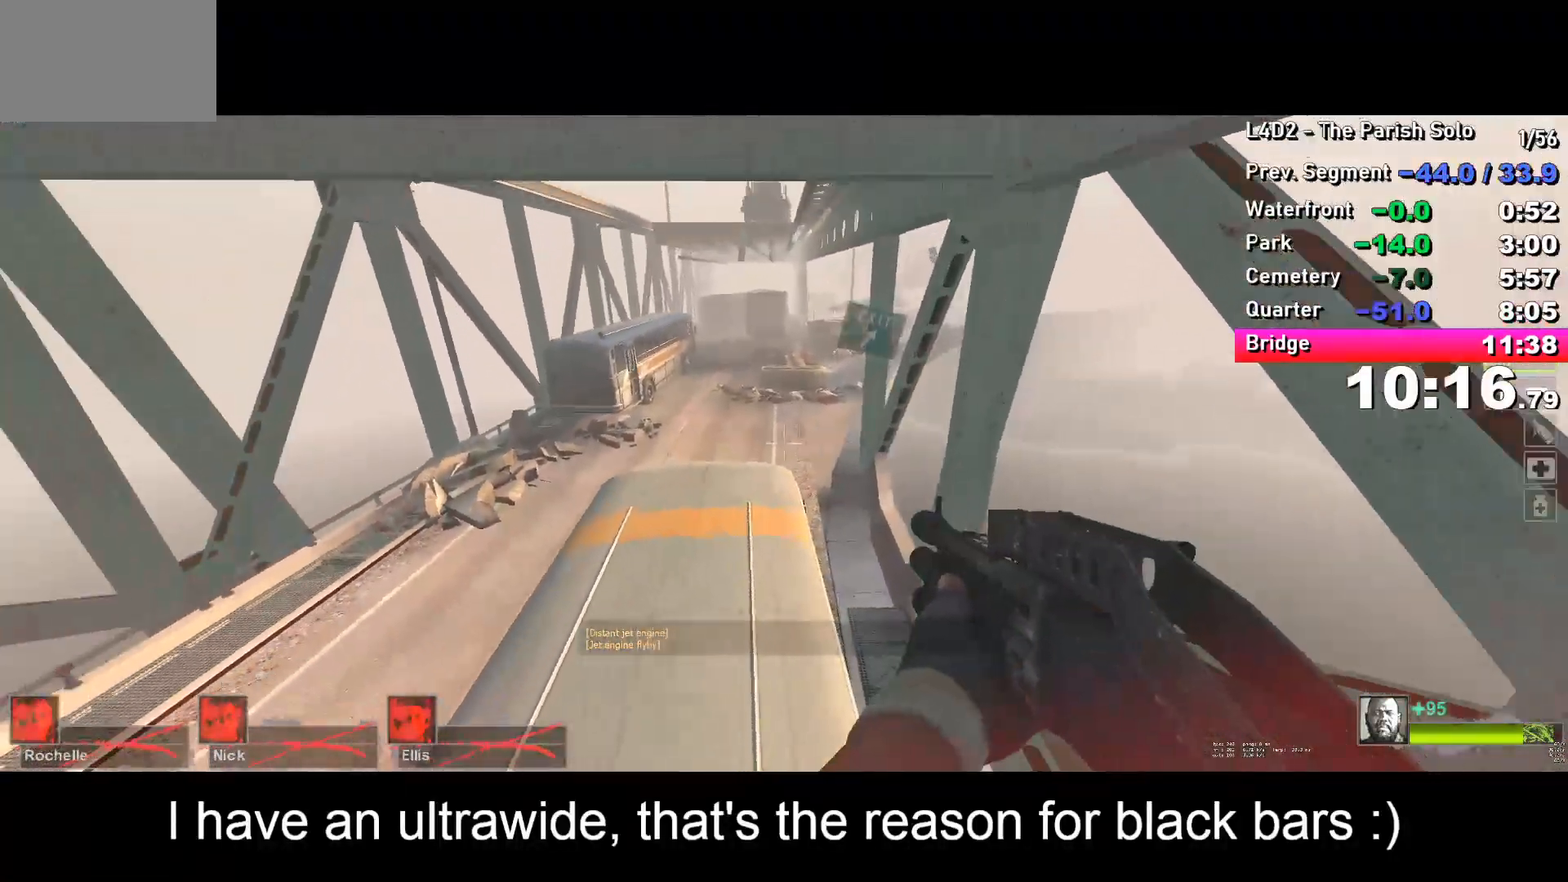
{"keys": ["d"], "events": [[133, "space", "down"], [183, "a", "up"], [233, "d", "down"], [233, "space", "up"]]}
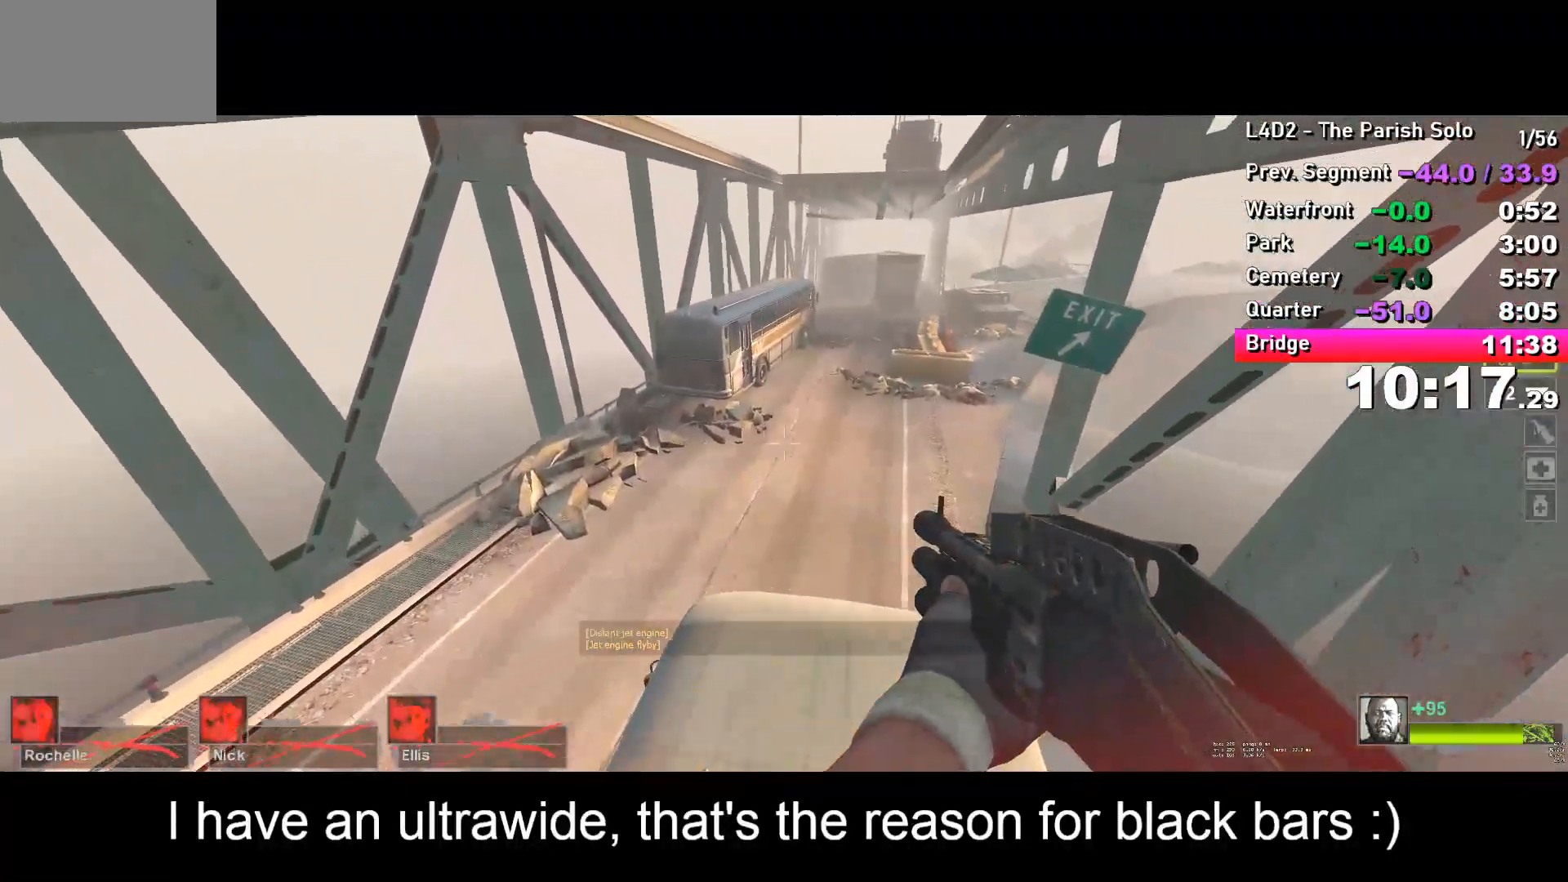
{"keys": ["a"], "events": [[283, "space", "down"], [333, "space", "up"], [383, "a", "down"], [383, "d", "up"]]}
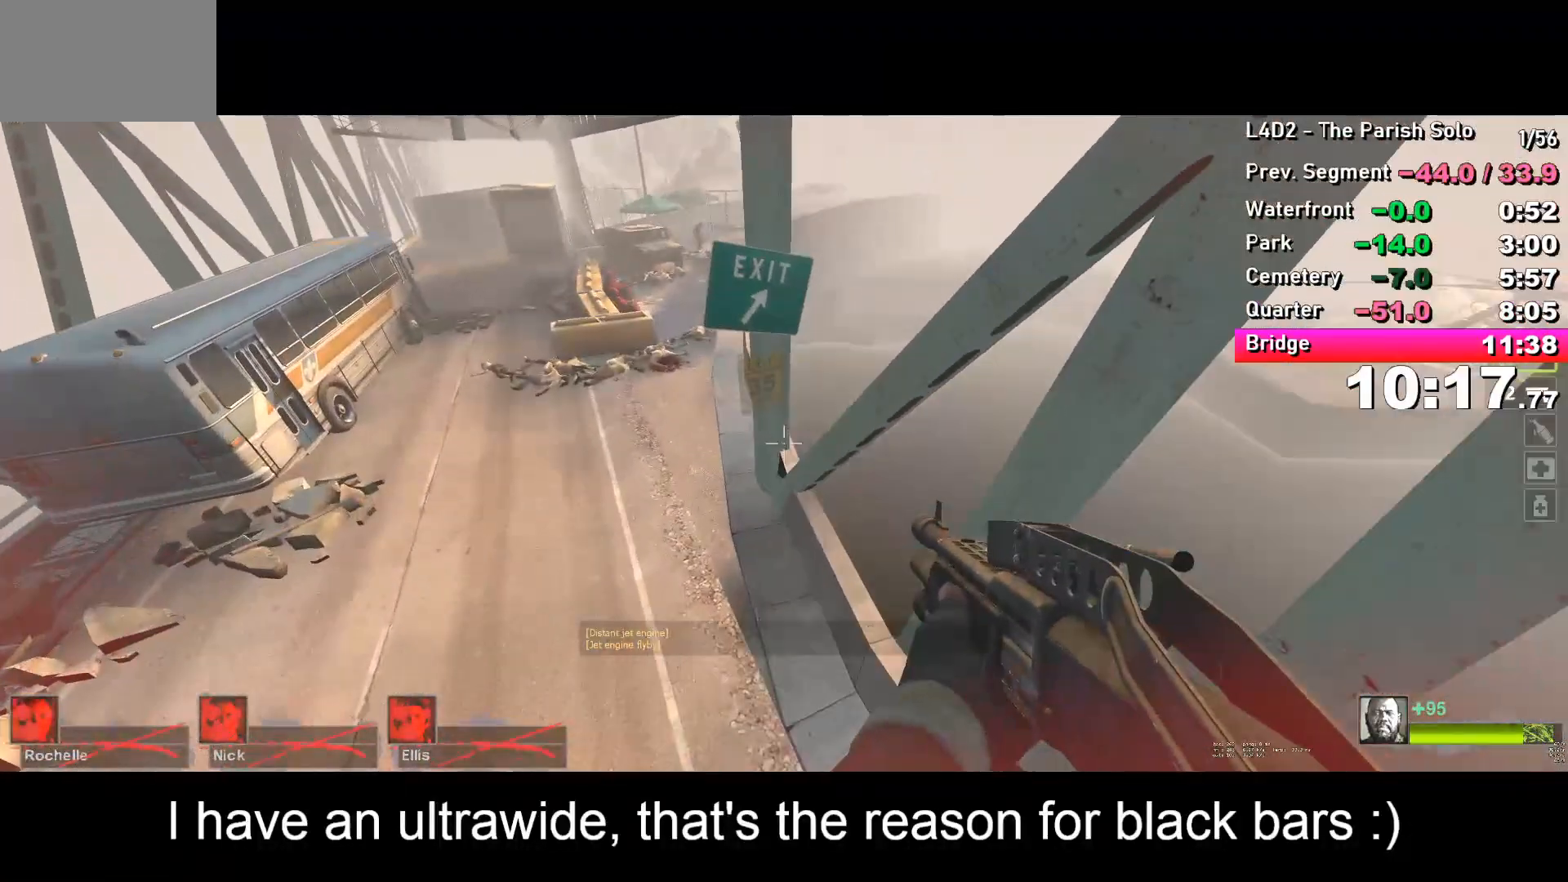
{"keys": ["a"], "events": []}
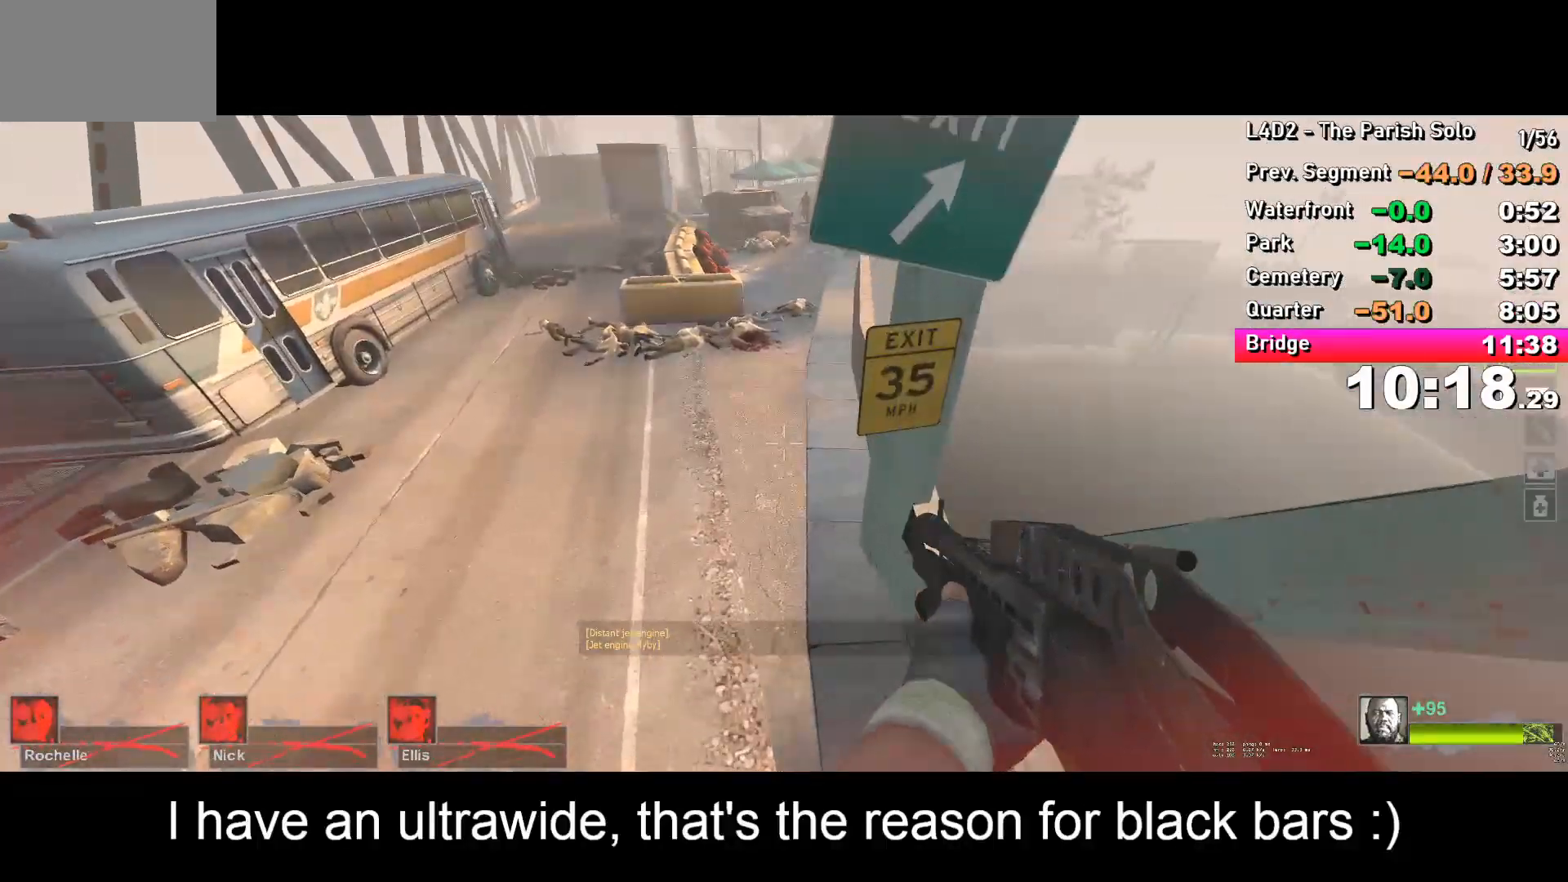
{"keys": ["d"], "events": [[333, "a", "up"], [333, "space", "down"], [367, "d", "down"], [367, "space", "up"]]}
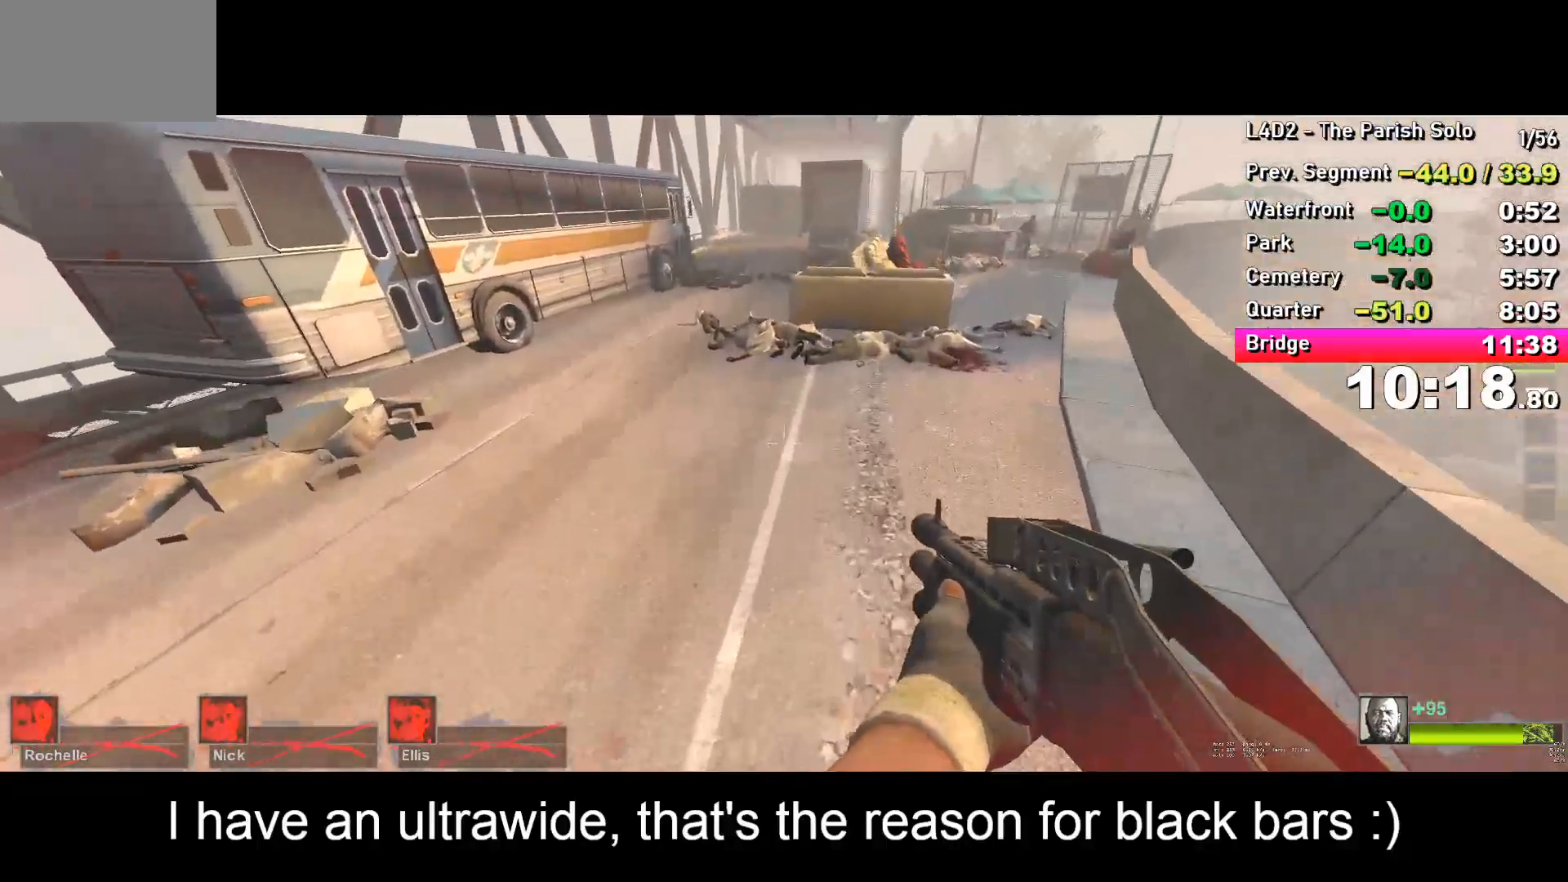
{"keys": ["d", "w"], "events": [[333, "d", "up"], [333, "w", "down"], [467, "d", "down"]]}
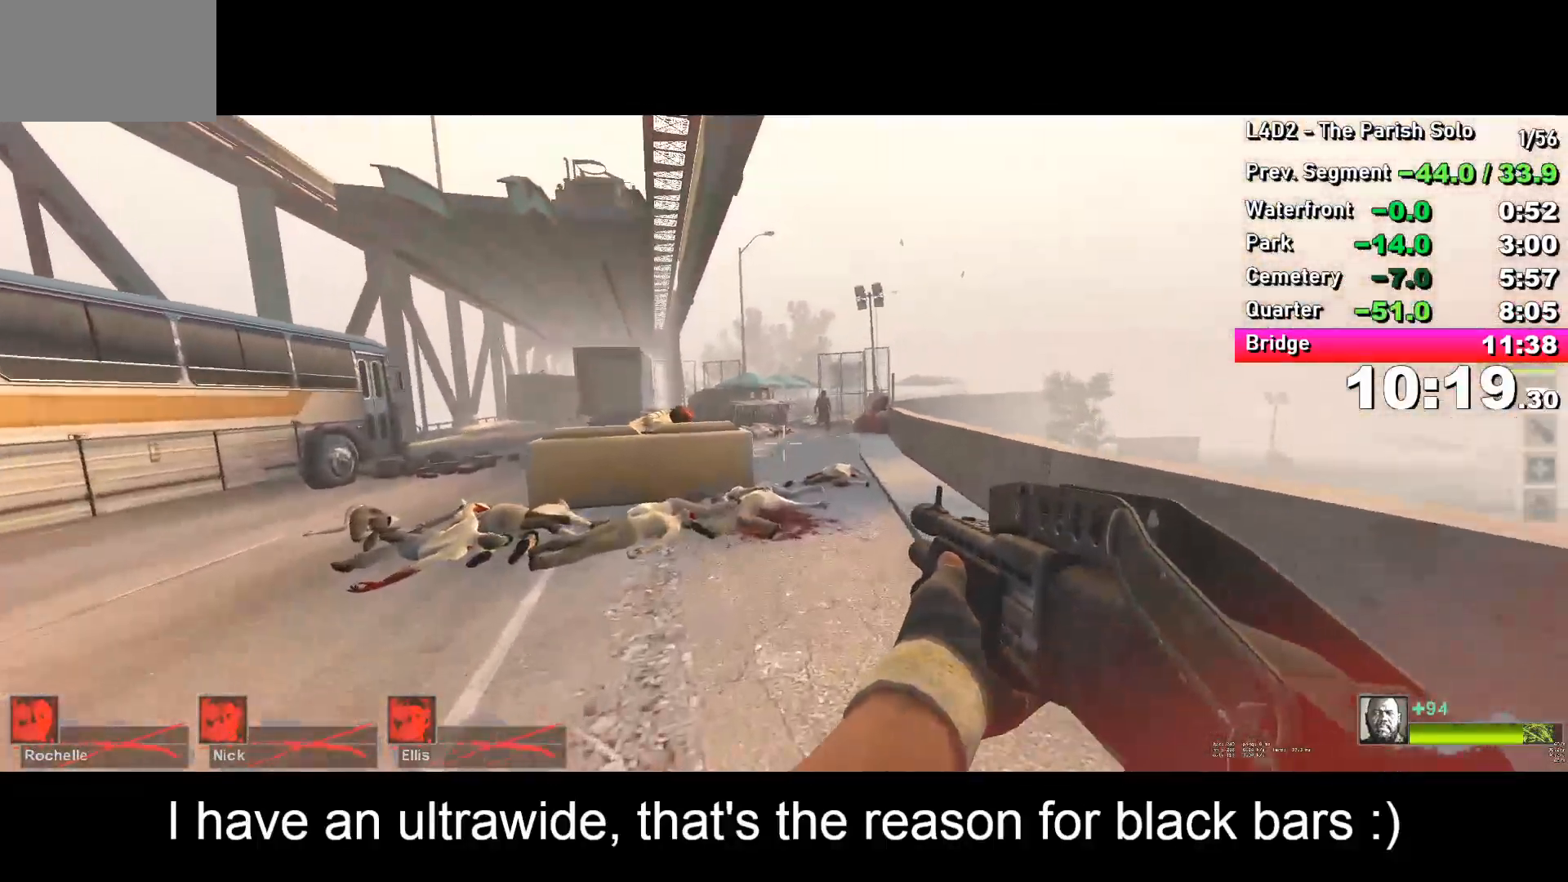
{"keys": ["w"], "events": [[67, "d", "up"]]}